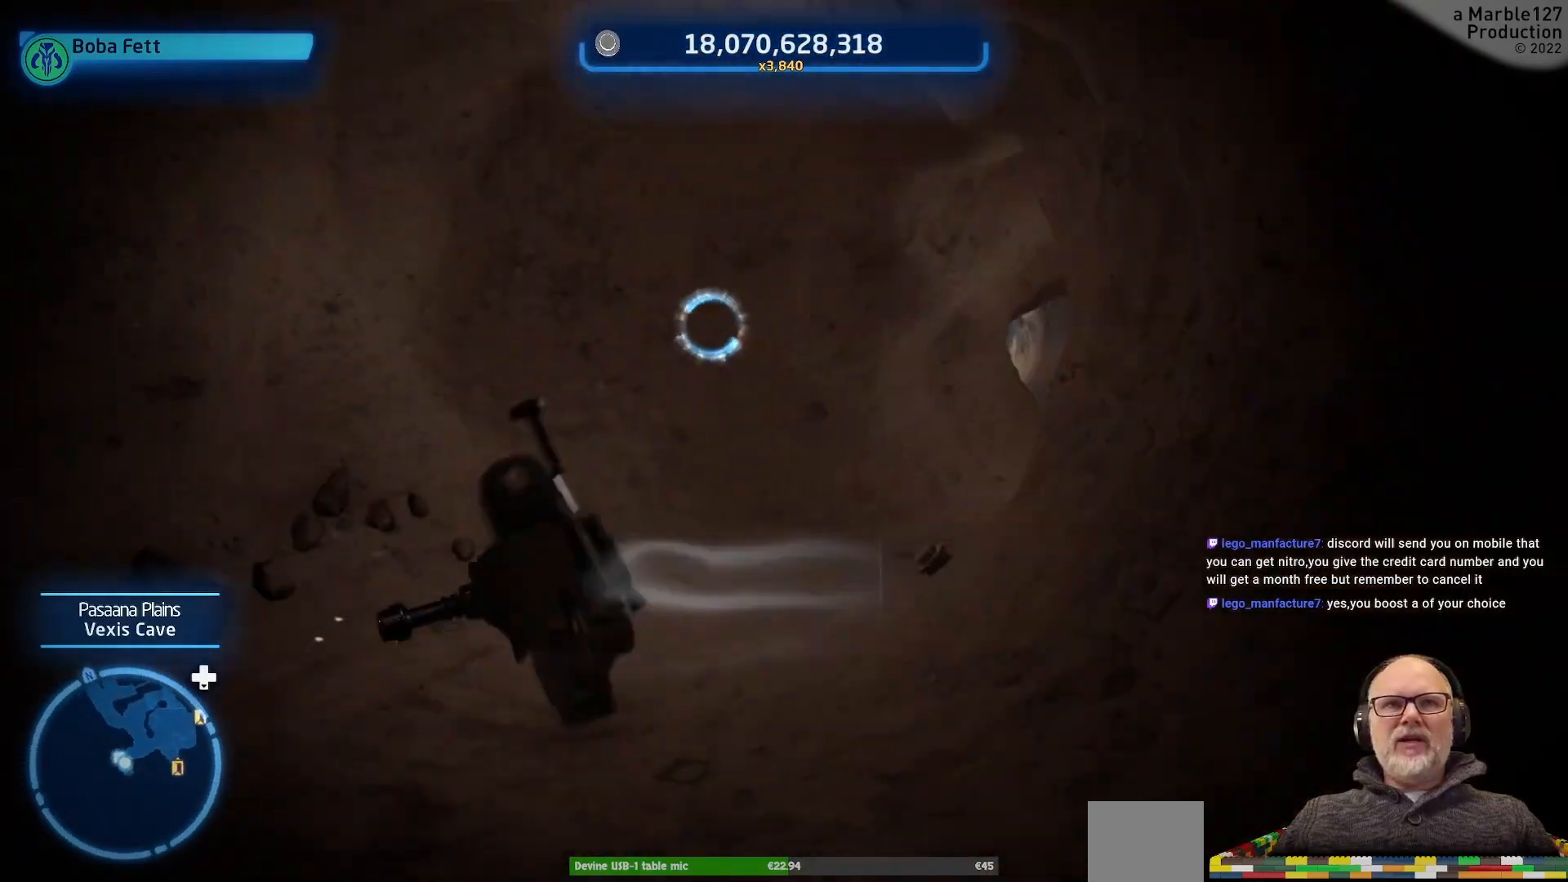
Gameplay with a controller (Xbox layout); each line is a JSON object with the inputs held at the frame after it (dt_ms = milliseconds from this image to that frame). "events" lists button and stick changes between this image and that frame as [ms after this image, input, new state], when the widget could be followed in between. Not read: DPAD_RIGHT L2 L3 R2 R3.
{"dt_ms": 500, "buttons": [], "left_stick": "up-right", "right_stick": "center", "events": [[67, "left_stick", "up-right"]]}
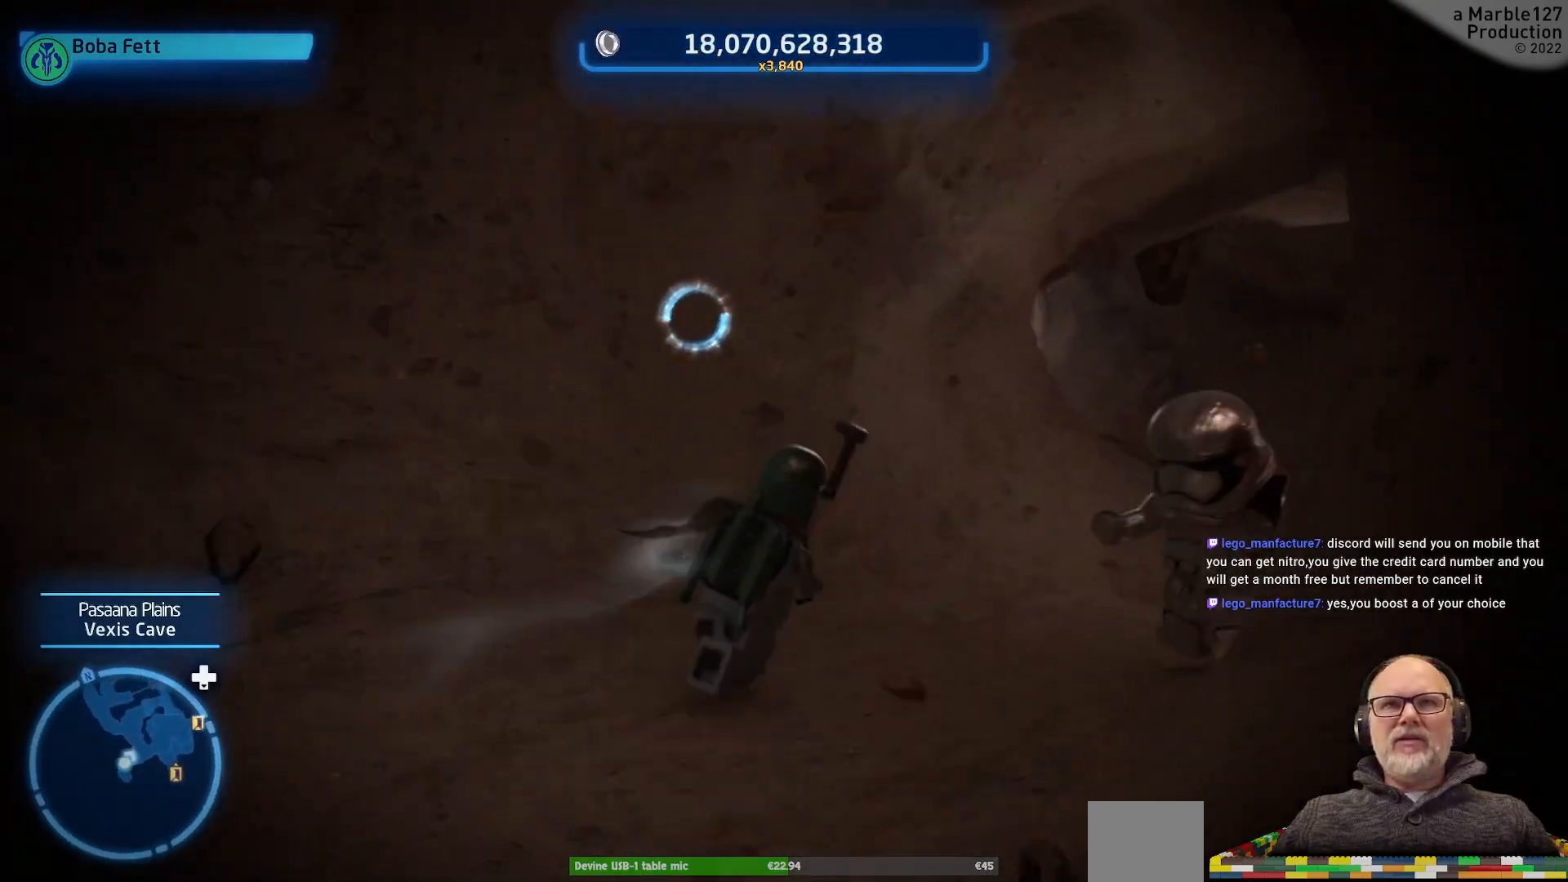
{"dt_ms": 500, "buttons": [], "left_stick": "up-right", "right_stick": "center", "events": []}
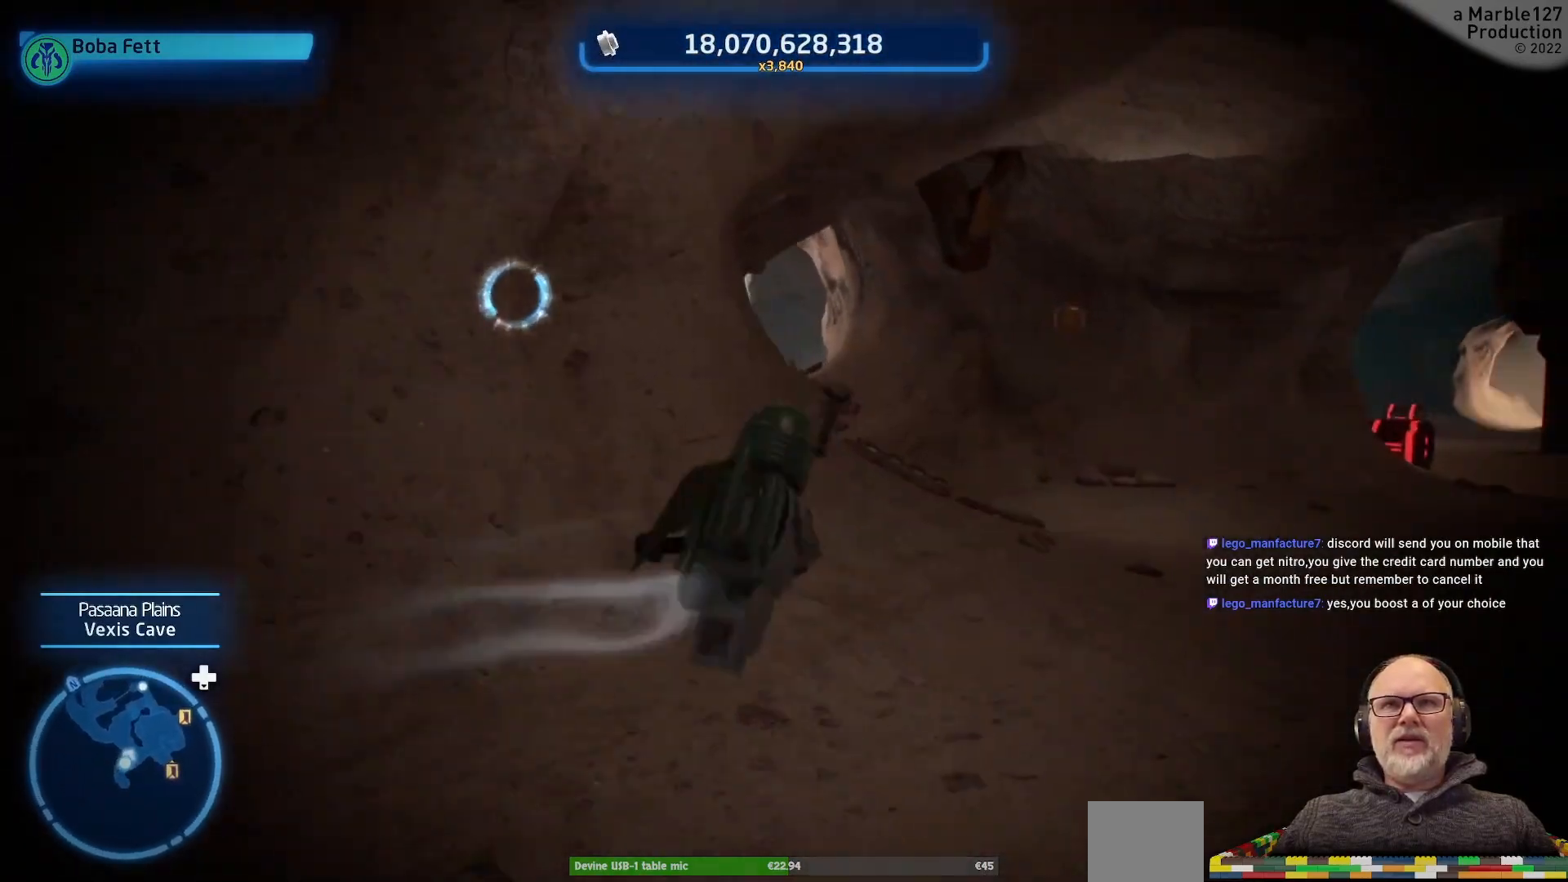
{"dt_ms": 500, "buttons": [], "left_stick": "up", "right_stick": "right", "events": [[367, "right_stick", "right"], [500, "left_stick", "up"]]}
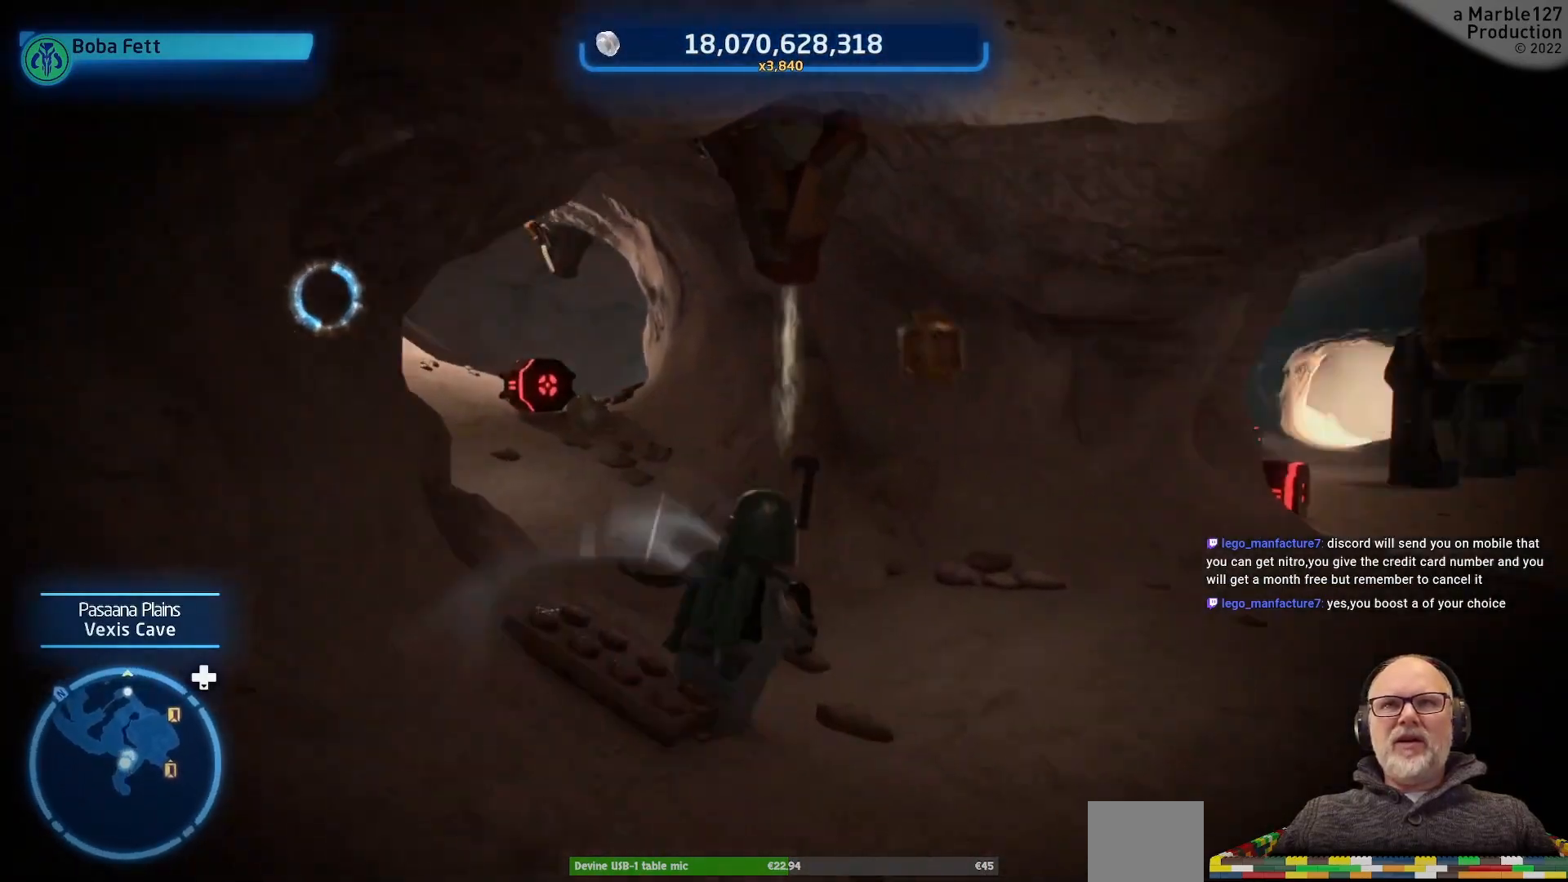
{"dt_ms": 500, "buttons": [], "left_stick": "center", "right_stick": "left", "events": [[67, "right_stick", "center"], [167, "left_stick", "up-right"], [333, "left_stick", "up"], [333, "right_stick", "left"], [433, "left_stick", "center"]]}
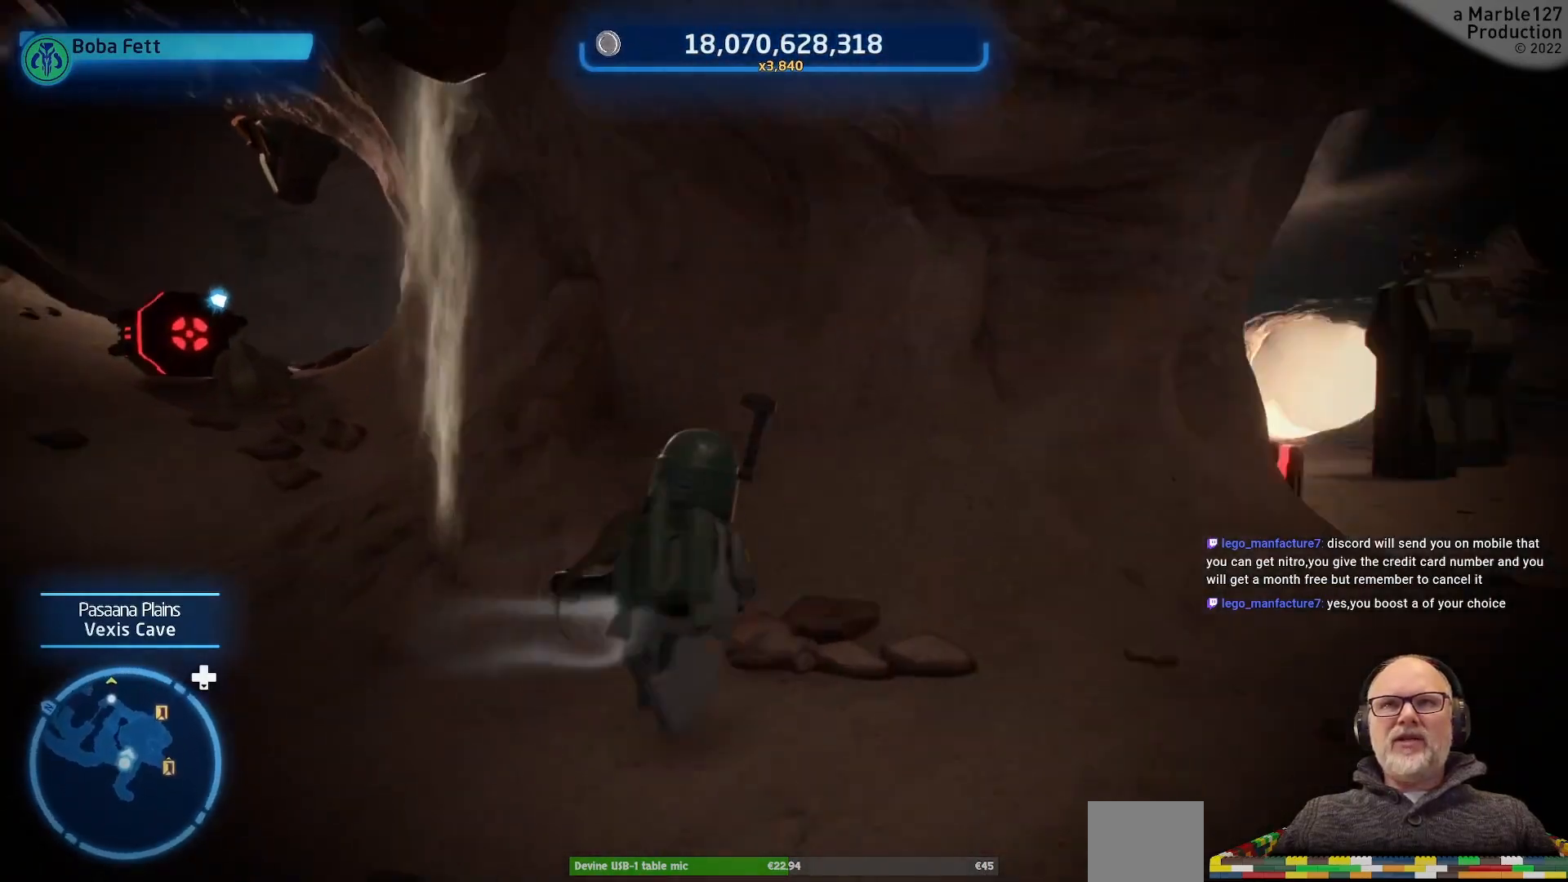
{"dt_ms": 500, "buttons": [], "left_stick": "left", "right_stick": "center", "events": [[367, "right_stick", "center"], [400, "left_stick", "left"]]}
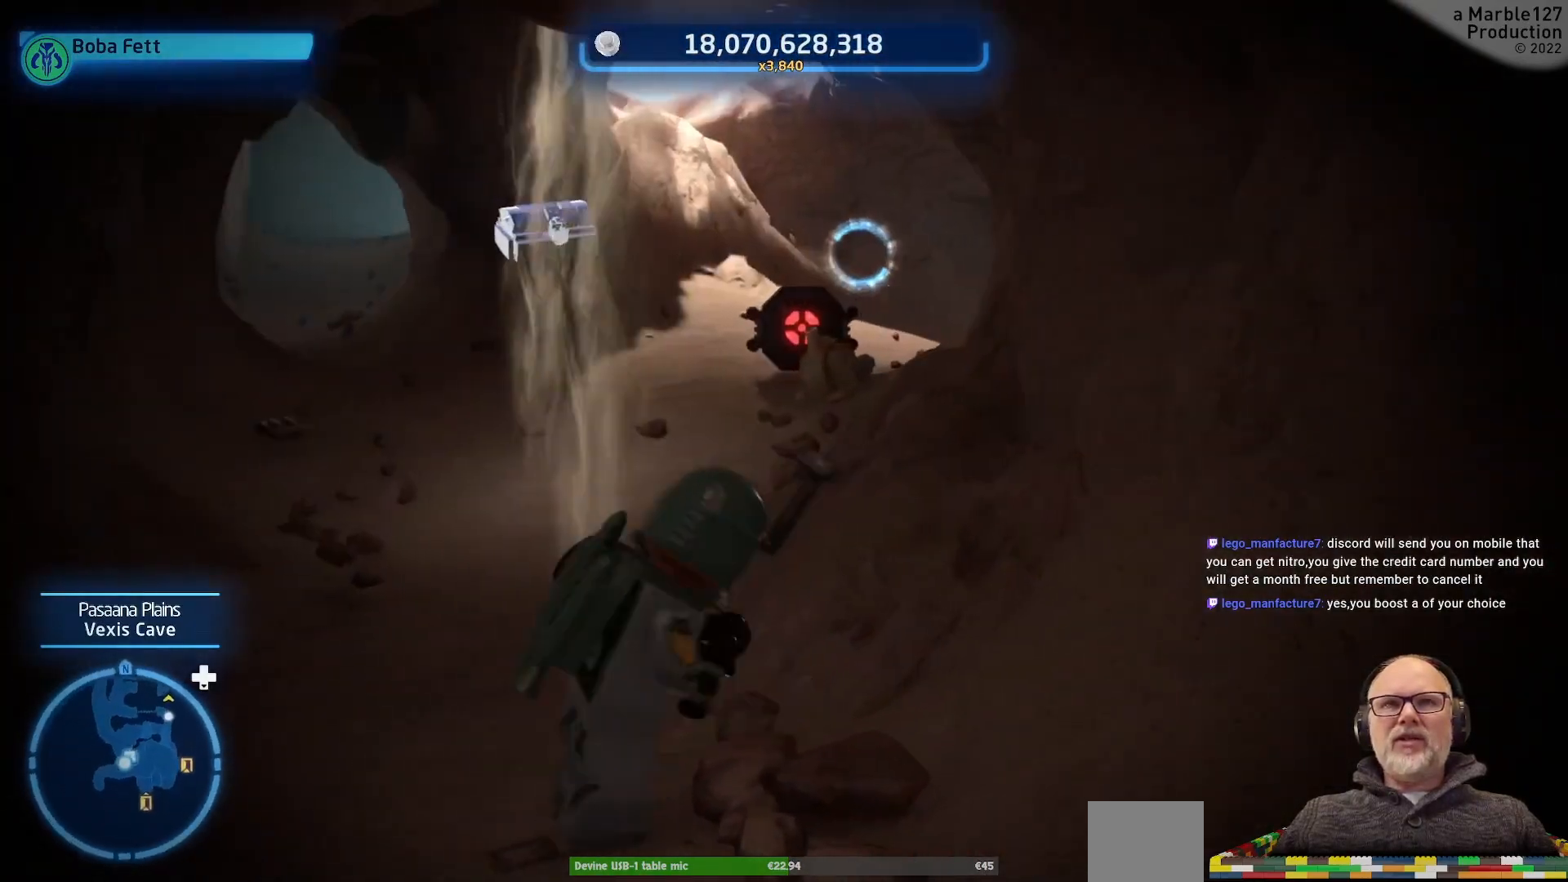
{"dt_ms": 500, "buttons": [], "left_stick": "up", "right_stick": "center", "events": [[67, "left_stick", "up-left"], [300, "left_stick", "up"]]}
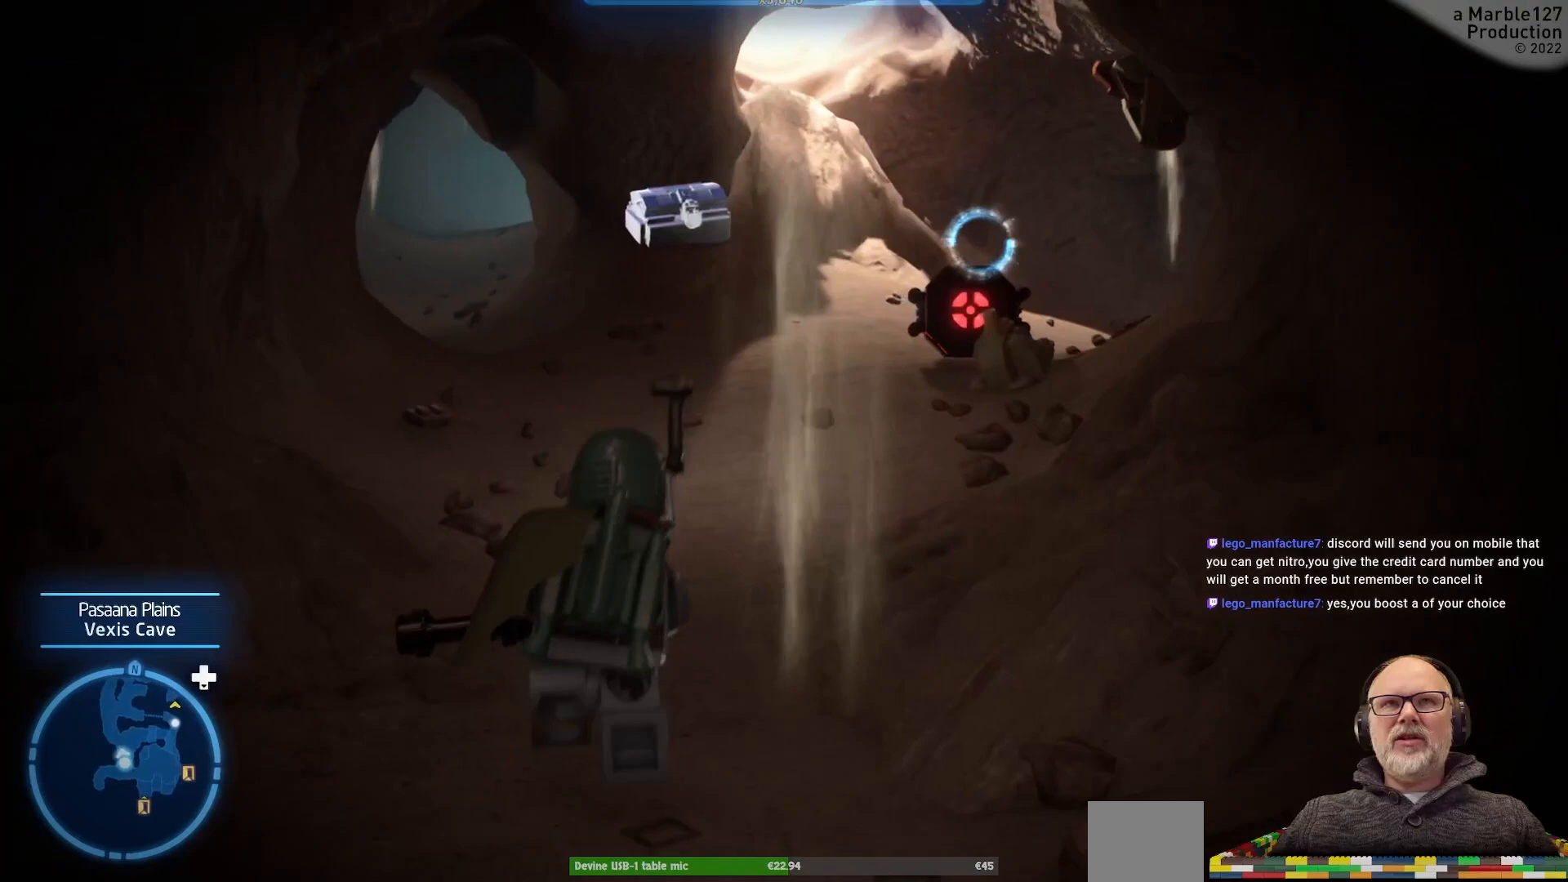
{"dt_ms": 500, "buttons": [], "left_stick": "down", "right_stick": "right", "events": [[267, "left_stick", "center"], [333, "right_stick", "right"], [367, "left_stick", "down"]]}
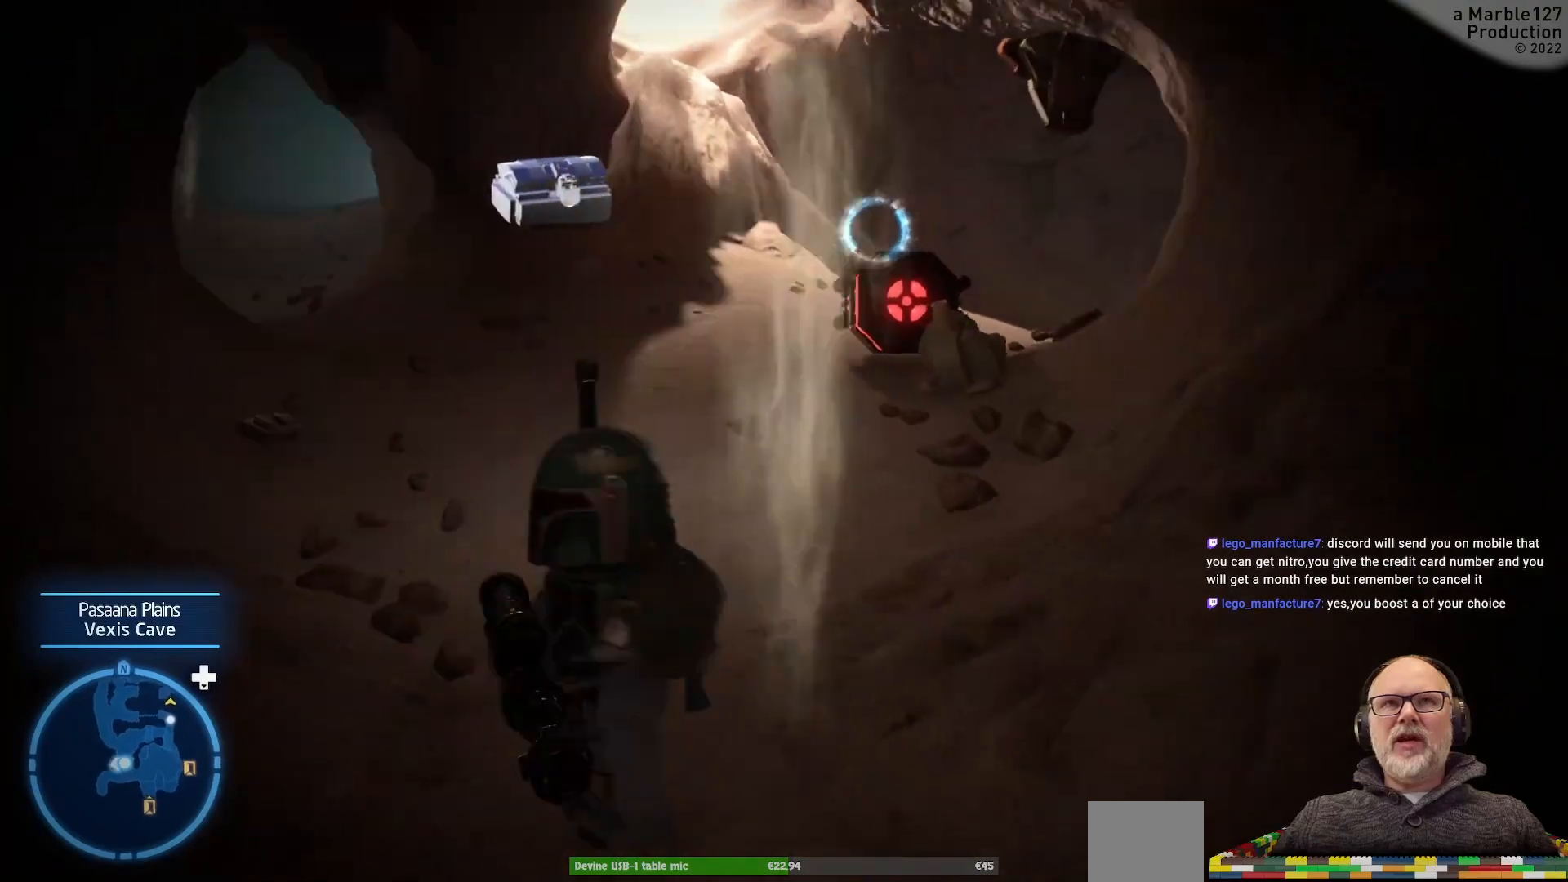
{"dt_ms": 500, "buttons": [], "left_stick": "right", "right_stick": "right", "events": [[133, "left_stick", "down-right"], [367, "left_stick", "right"]]}
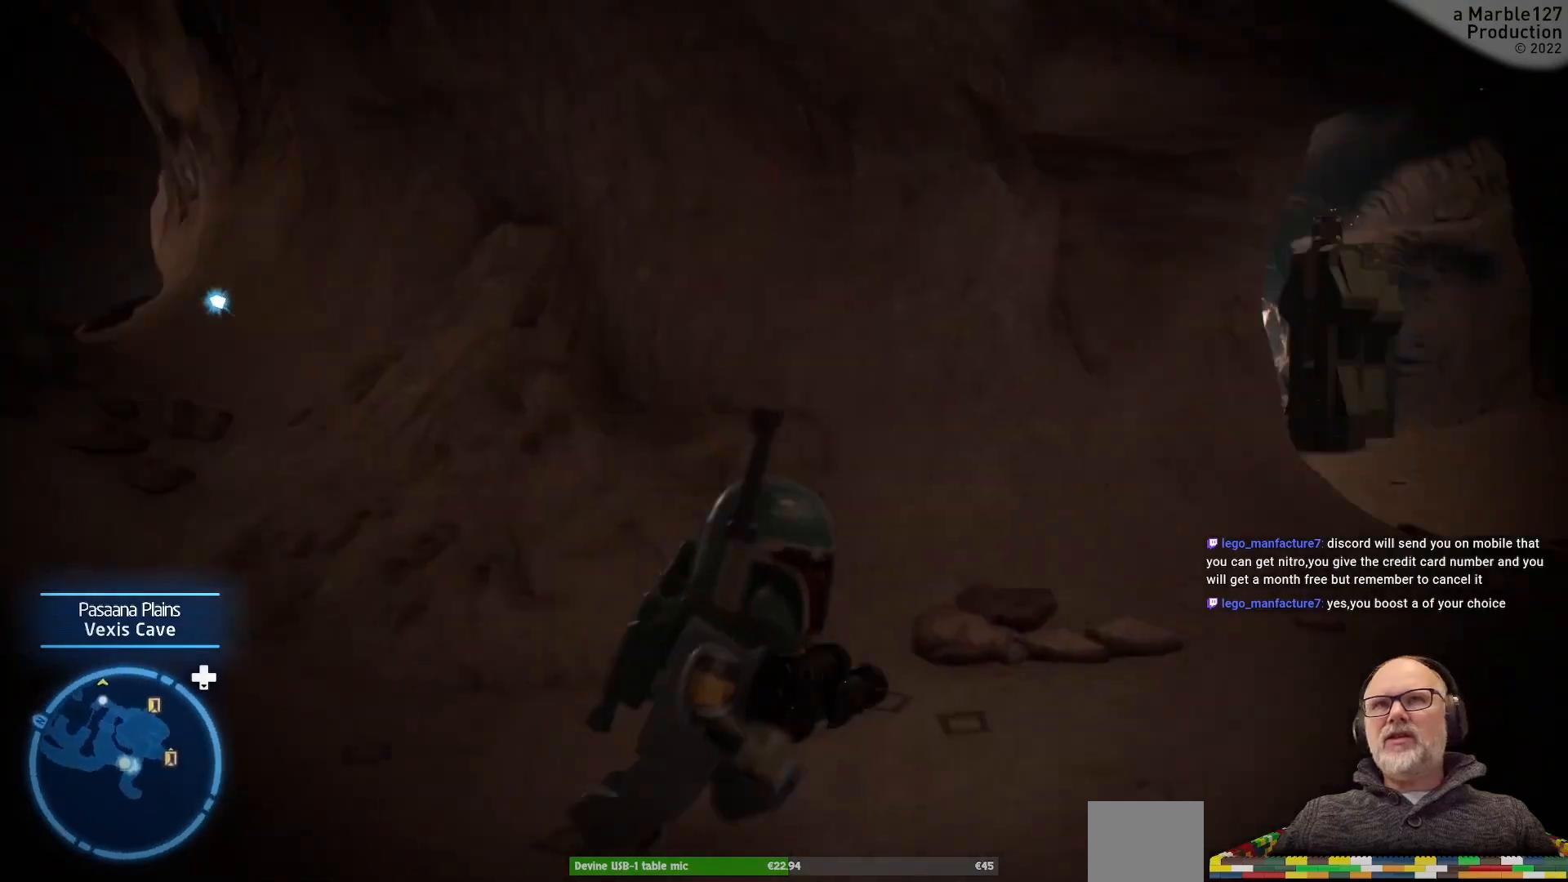
{"dt_ms": 500, "buttons": [], "left_stick": "up", "right_stick": "left", "events": [[167, "right_stick", "center"], [400, "left_stick", "up"], [433, "right_stick", "left"]]}
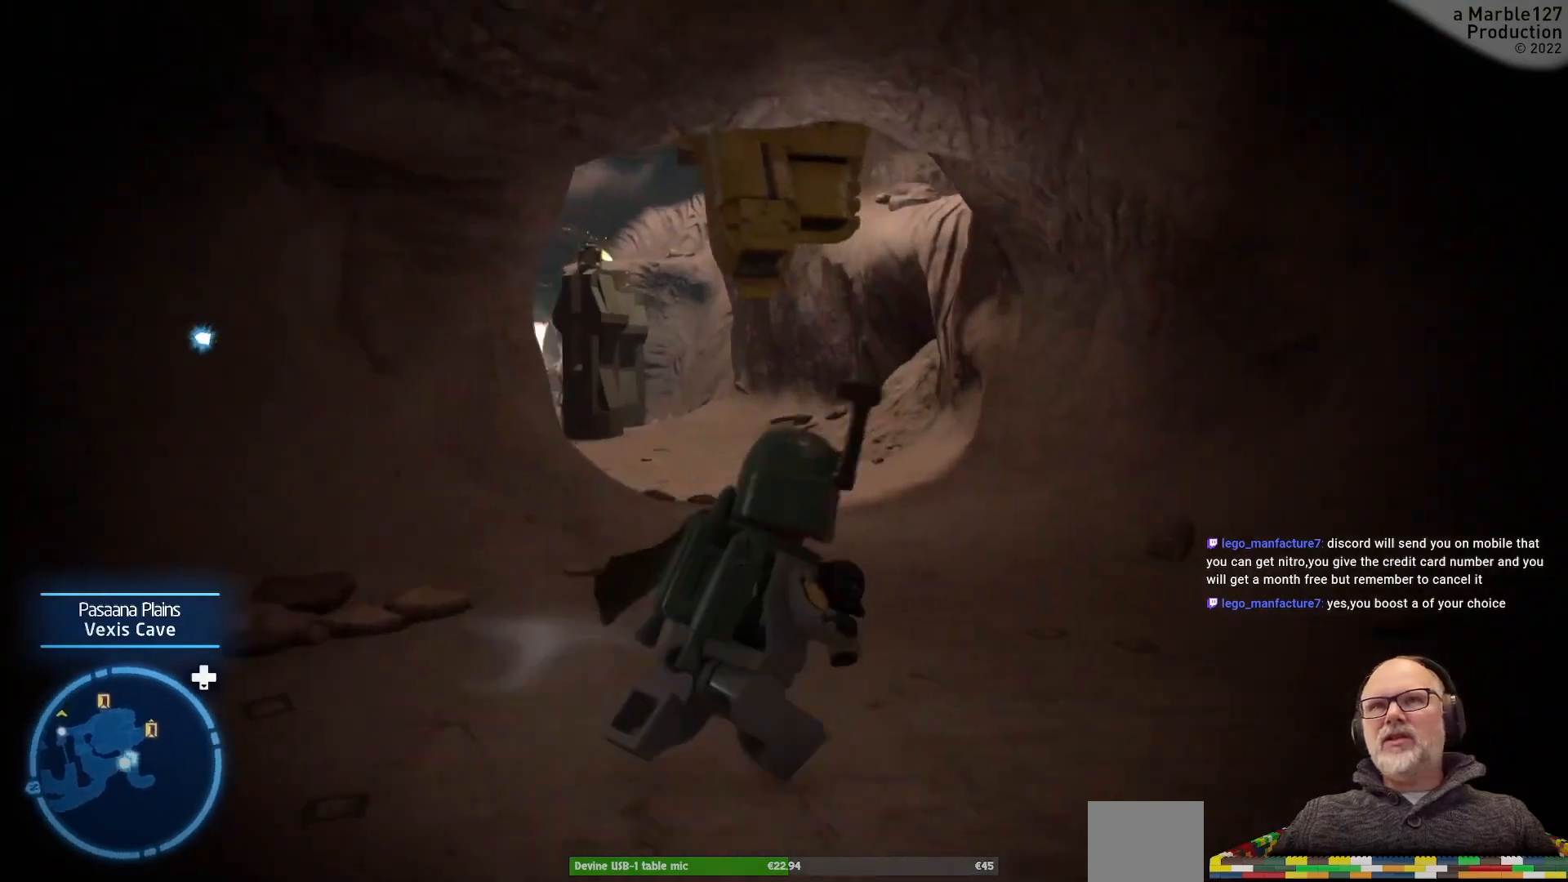
{"dt_ms": 500, "buttons": [], "left_stick": "up", "right_stick": "center", "events": [[33, "left_stick", "up-right"], [200, "right_stick", "center"], [333, "left_stick", "up"]]}
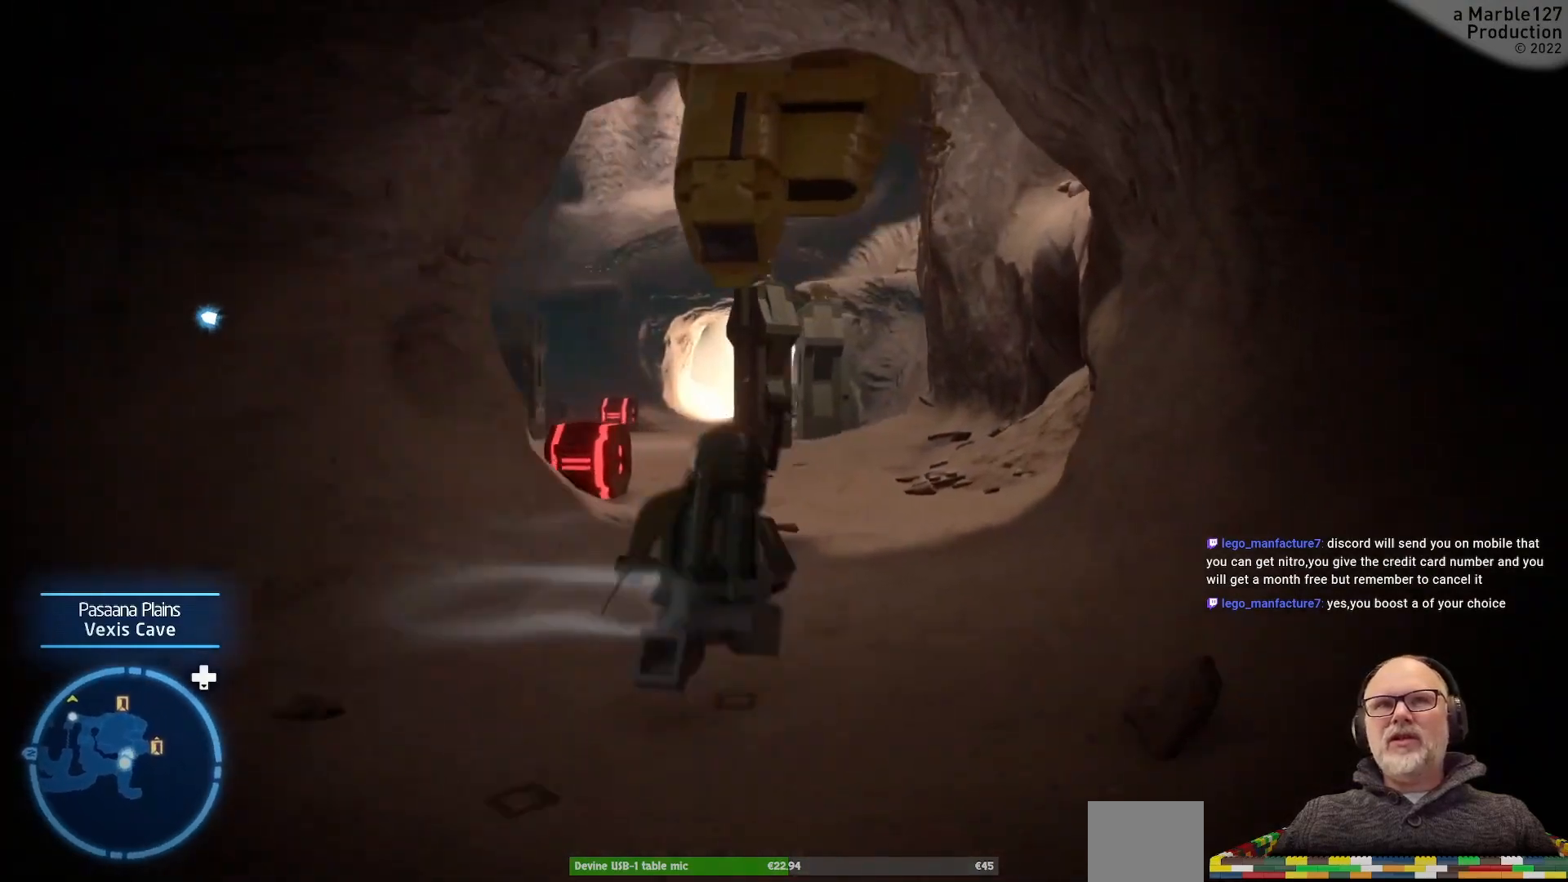
{"dt_ms": 500, "buttons": [], "left_stick": "up", "right_stick": "center", "events": []}
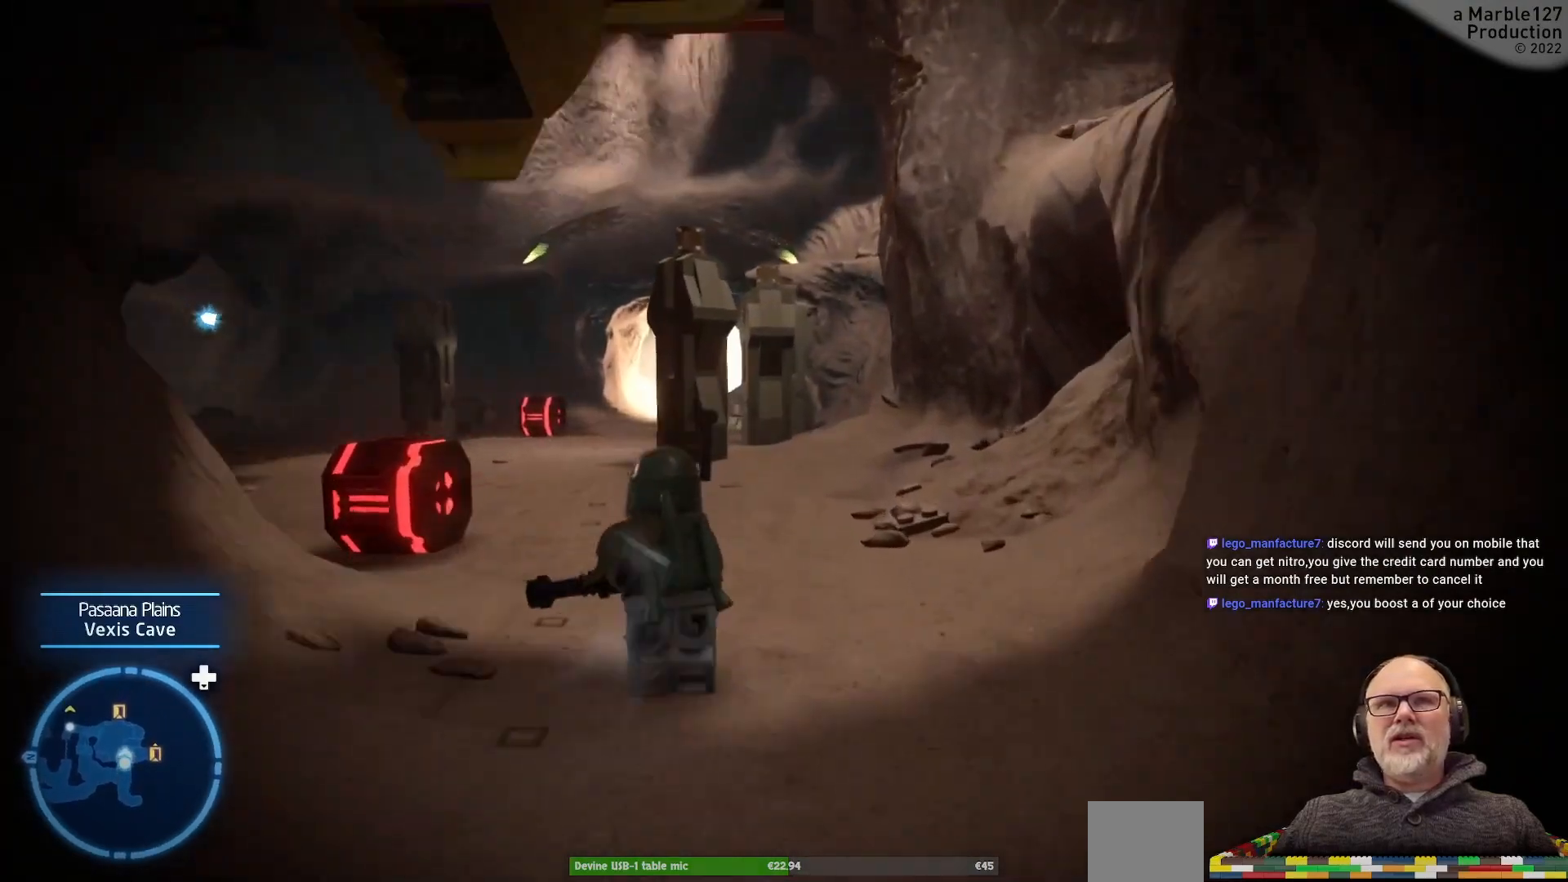
{"dt_ms": 500, "buttons": [], "left_stick": "up", "right_stick": "center", "events": [[33, "right_stick", "left"], [333, "right_stick", "center"]]}
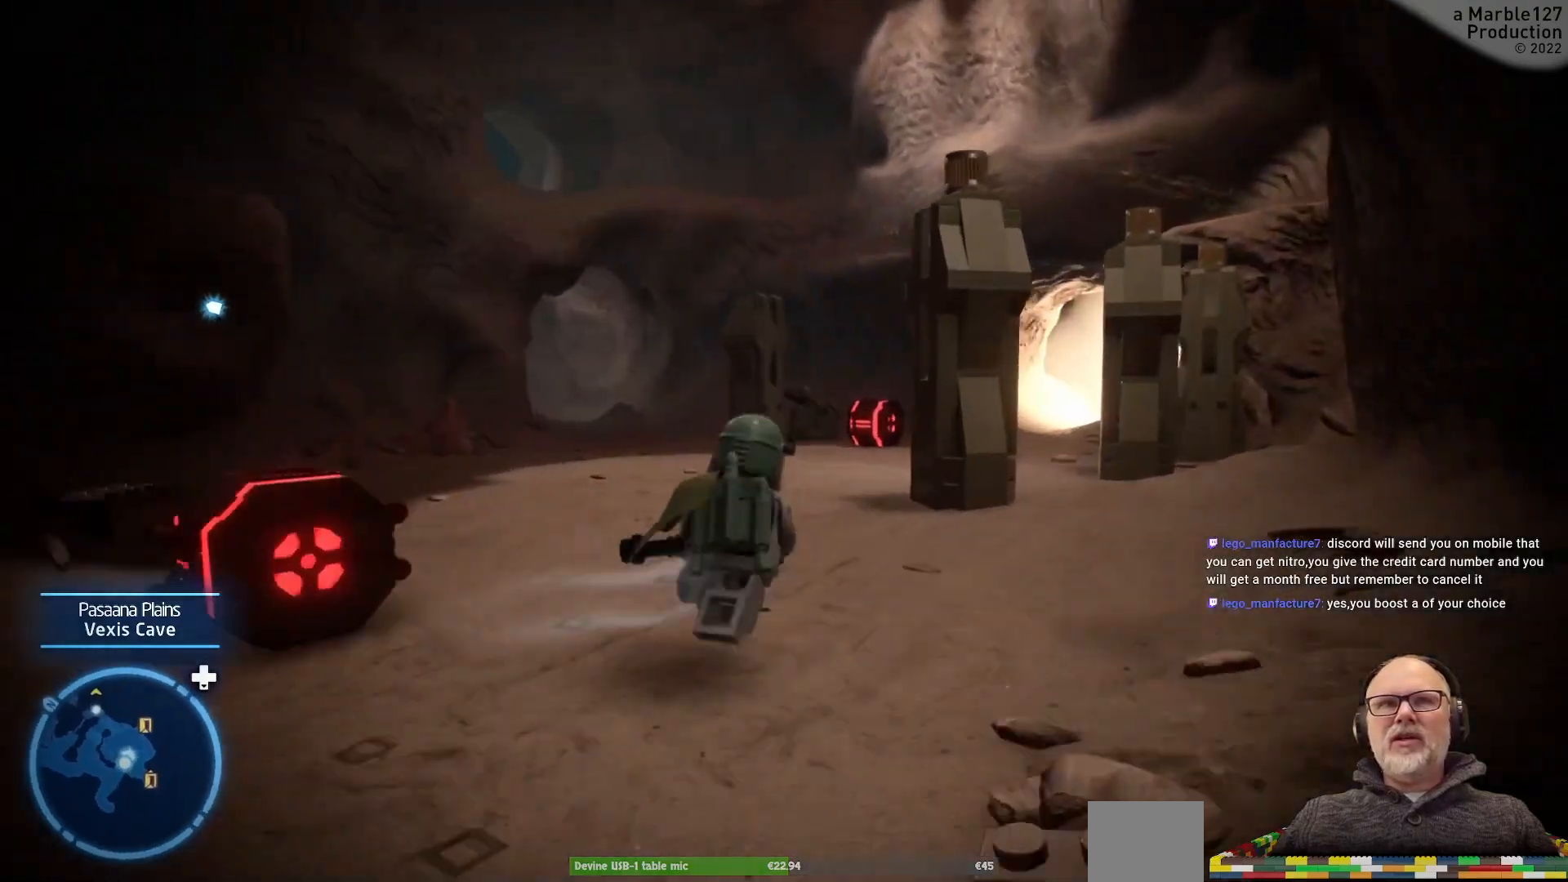
{"dt_ms": 500, "buttons": [], "left_stick": "up", "right_stick": "center", "events": []}
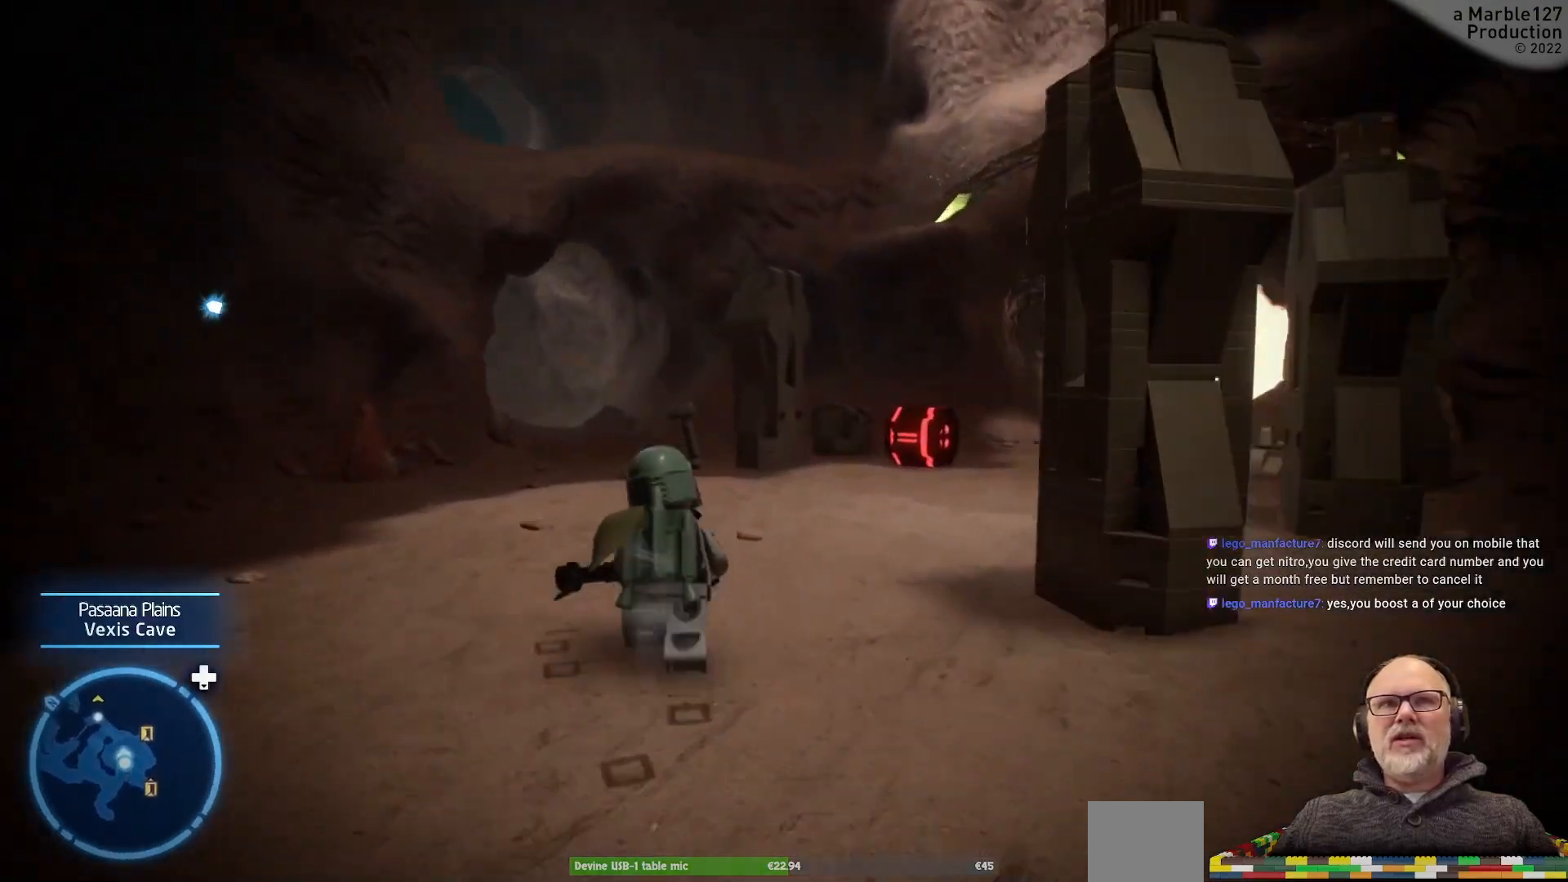
{"dt_ms": 500, "buttons": [], "left_stick": "up", "right_stick": "left", "events": [[367, "right_stick", "left"]]}
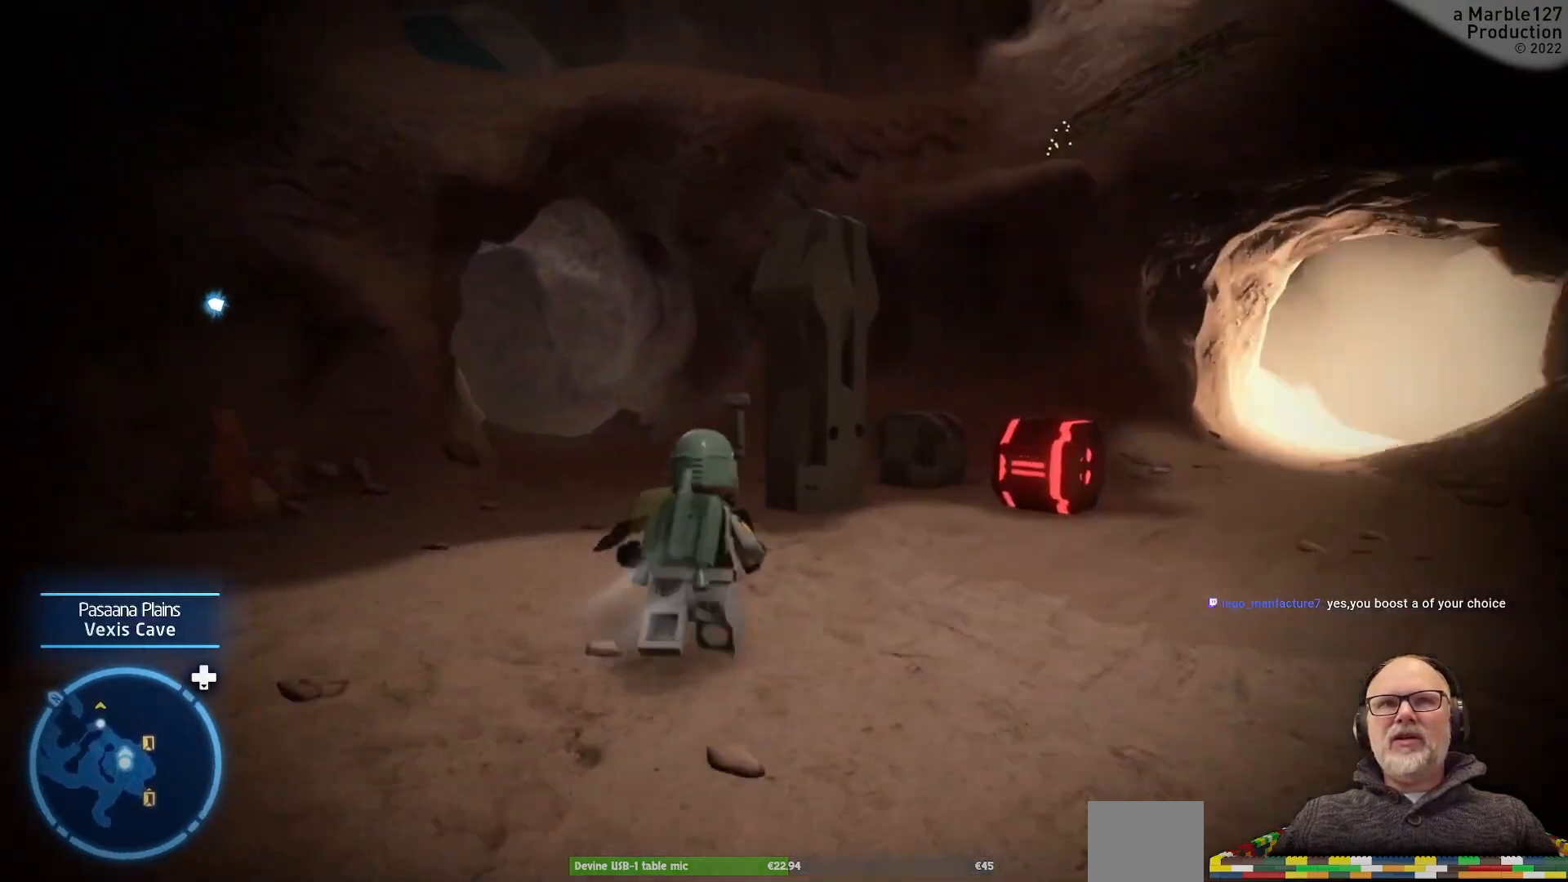
{"dt_ms": 500, "buttons": [], "left_stick": "up", "right_stick": "center", "events": [[100, "right_stick", "center"]]}
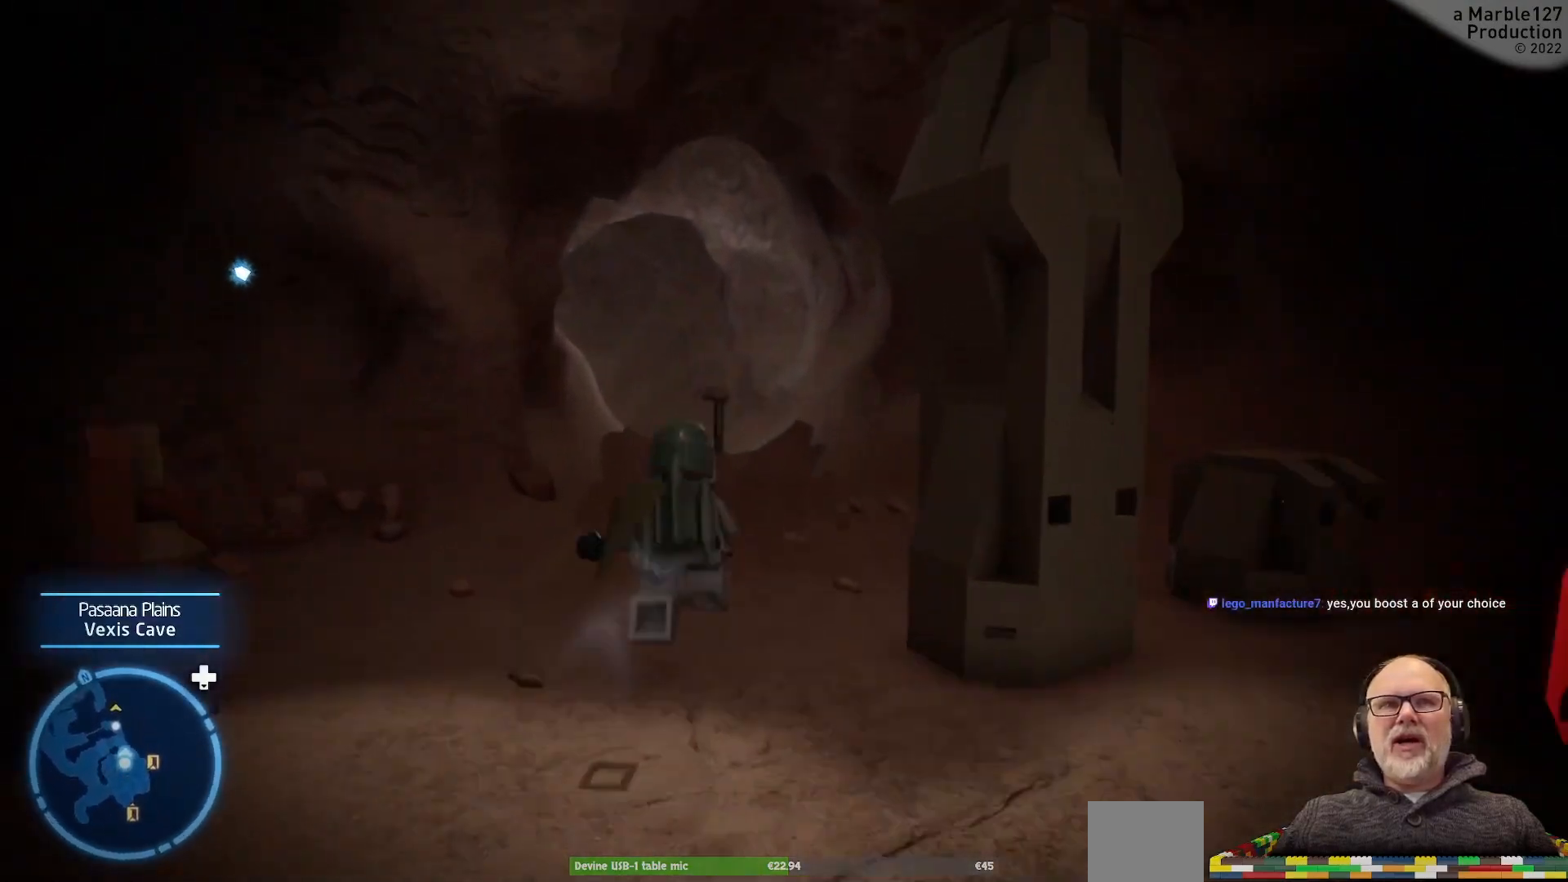
{"dt_ms": 500, "buttons": [], "left_stick": "up", "right_stick": "center", "events": [[133, "right_stick", "left"], [300, "right_stick", "center"]]}
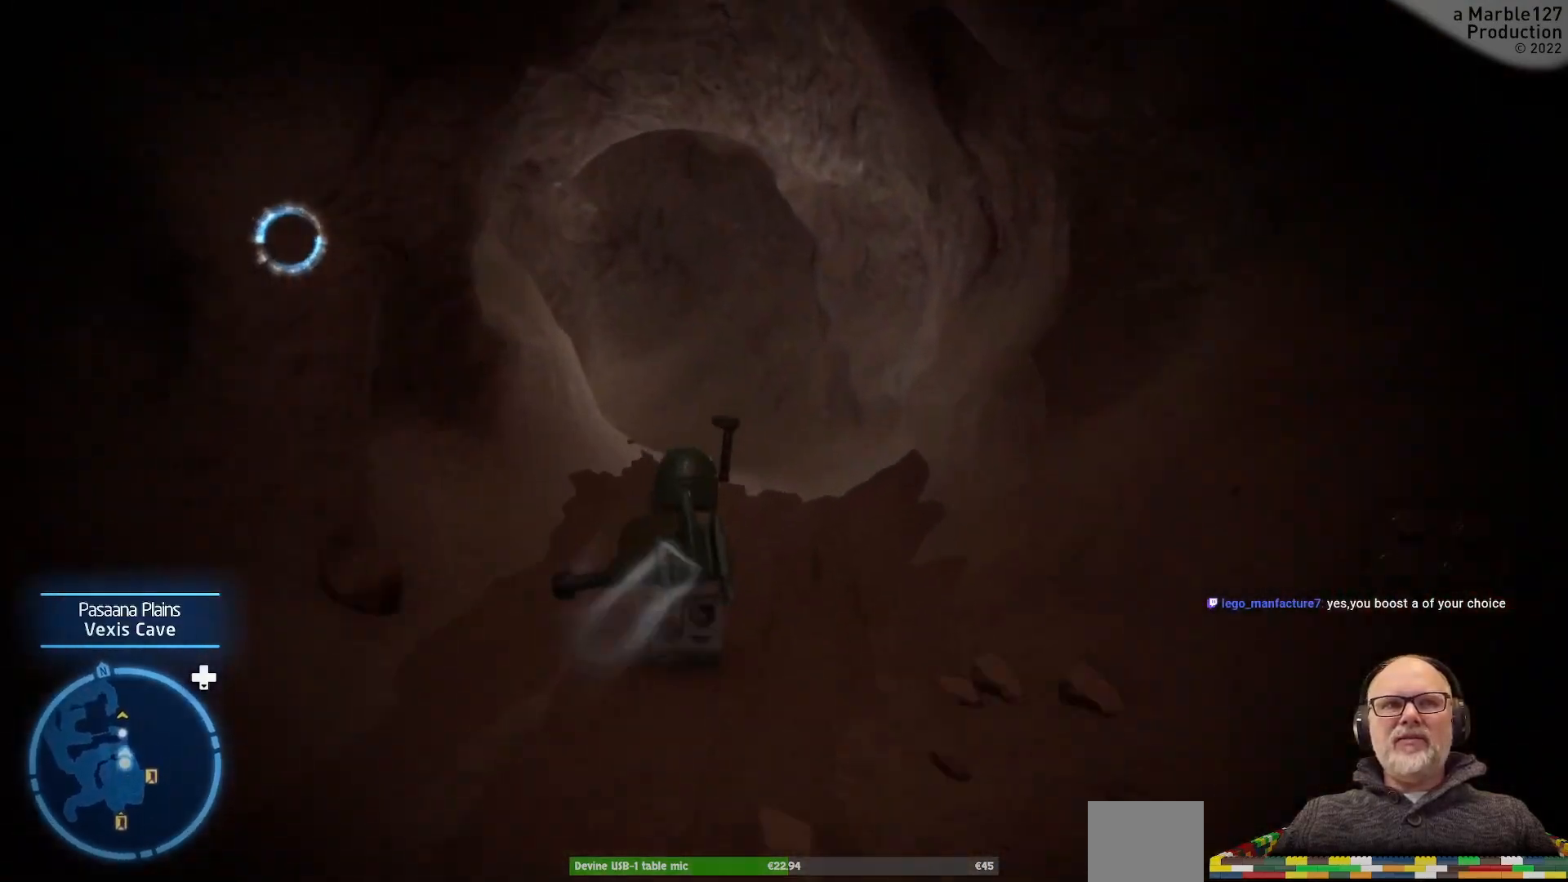
{"dt_ms": 1000, "buttons": [], "left_stick": "up-left", "right_stick": "left", "events": [[67, "right_stick", "left"], [267, "left_stick", "up-right"], [267, "right_stick", "center"], [467, "left_stick", "up"], [500, "right_stick", "left"], [733, "left_stick", "up-left"], [800, "right_stick", "center"], [967, "right_stick", "left"]]}
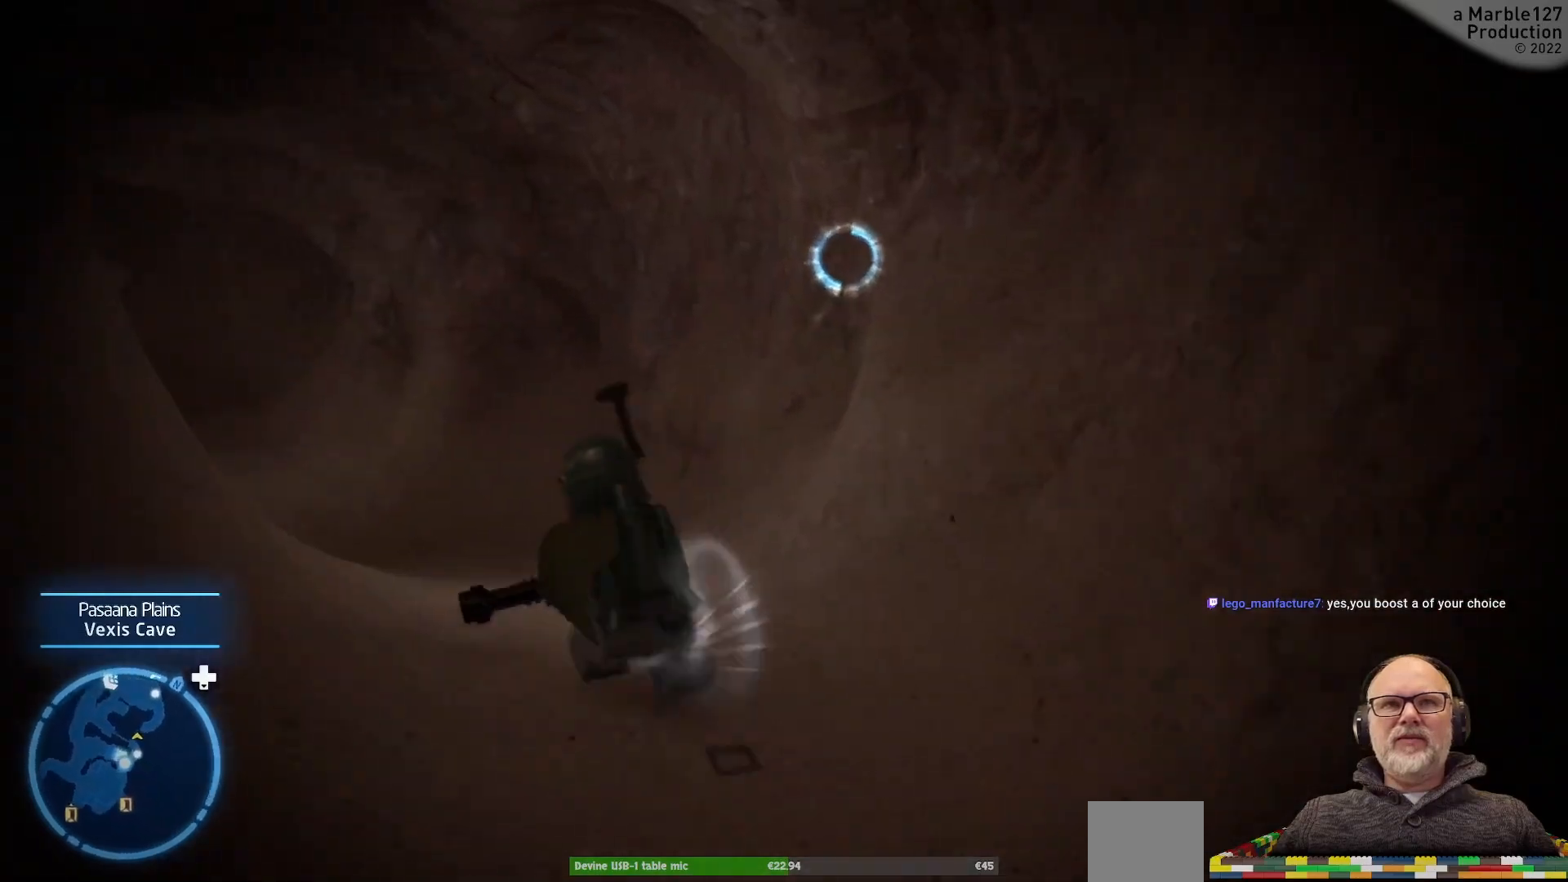
{"dt_ms": 500, "buttons": [], "left_stick": "up", "right_stick": "left", "events": [[33, "left_stick", "up"], [200, "right_stick", "center"], [333, "right_stick", "left"]]}
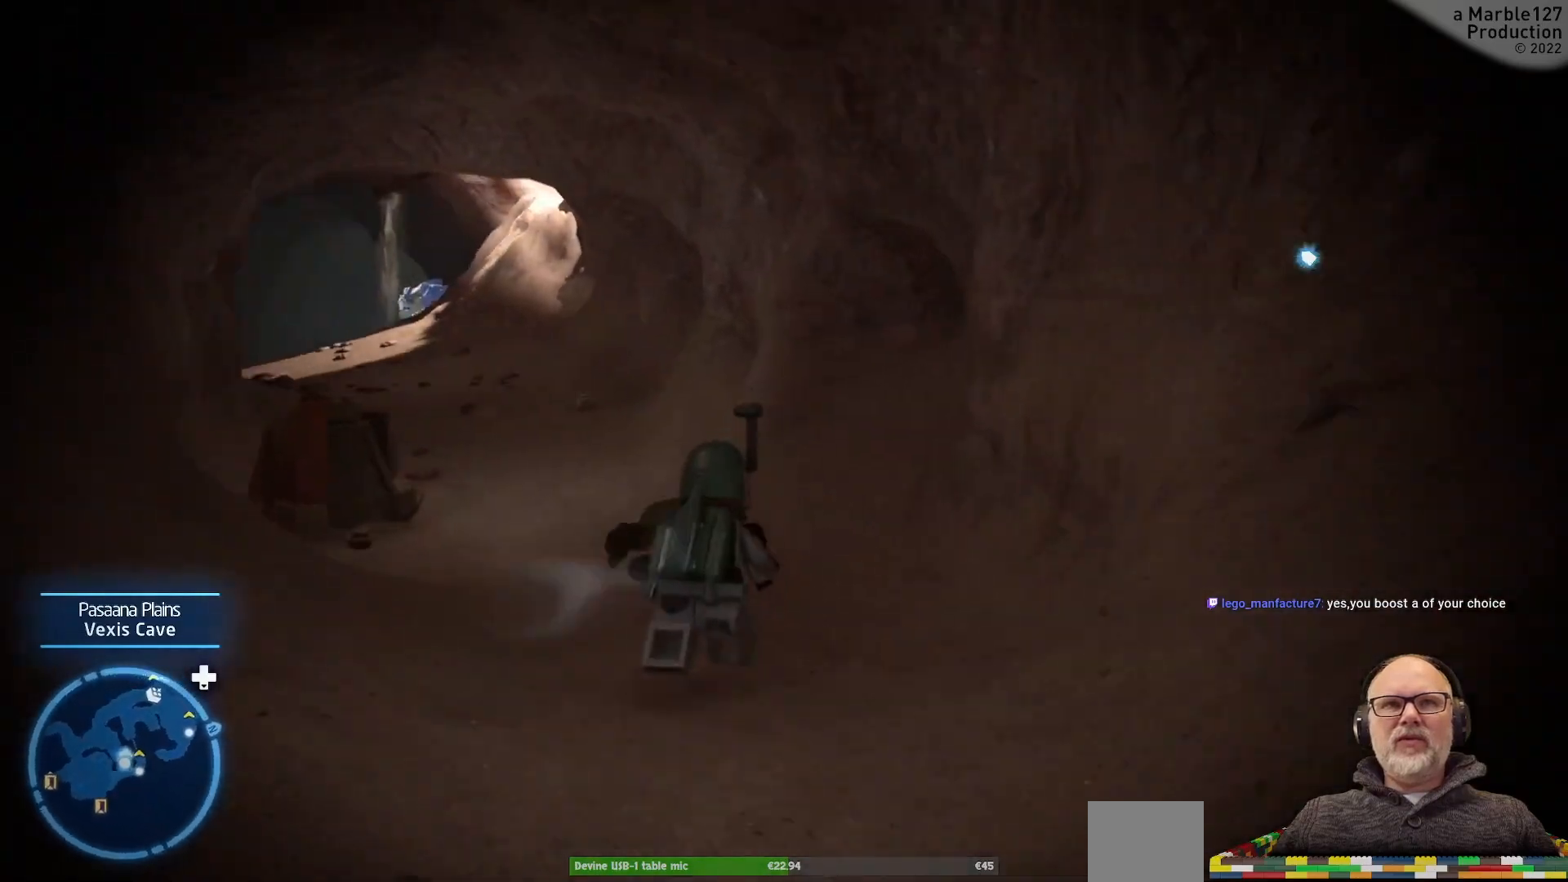
{"dt_ms": 500, "buttons": [], "left_stick": "up-left", "right_stick": "left", "events": [[67, "right_stick", "center"], [167, "left_stick", "up-left"], [433, "right_stick", "left"]]}
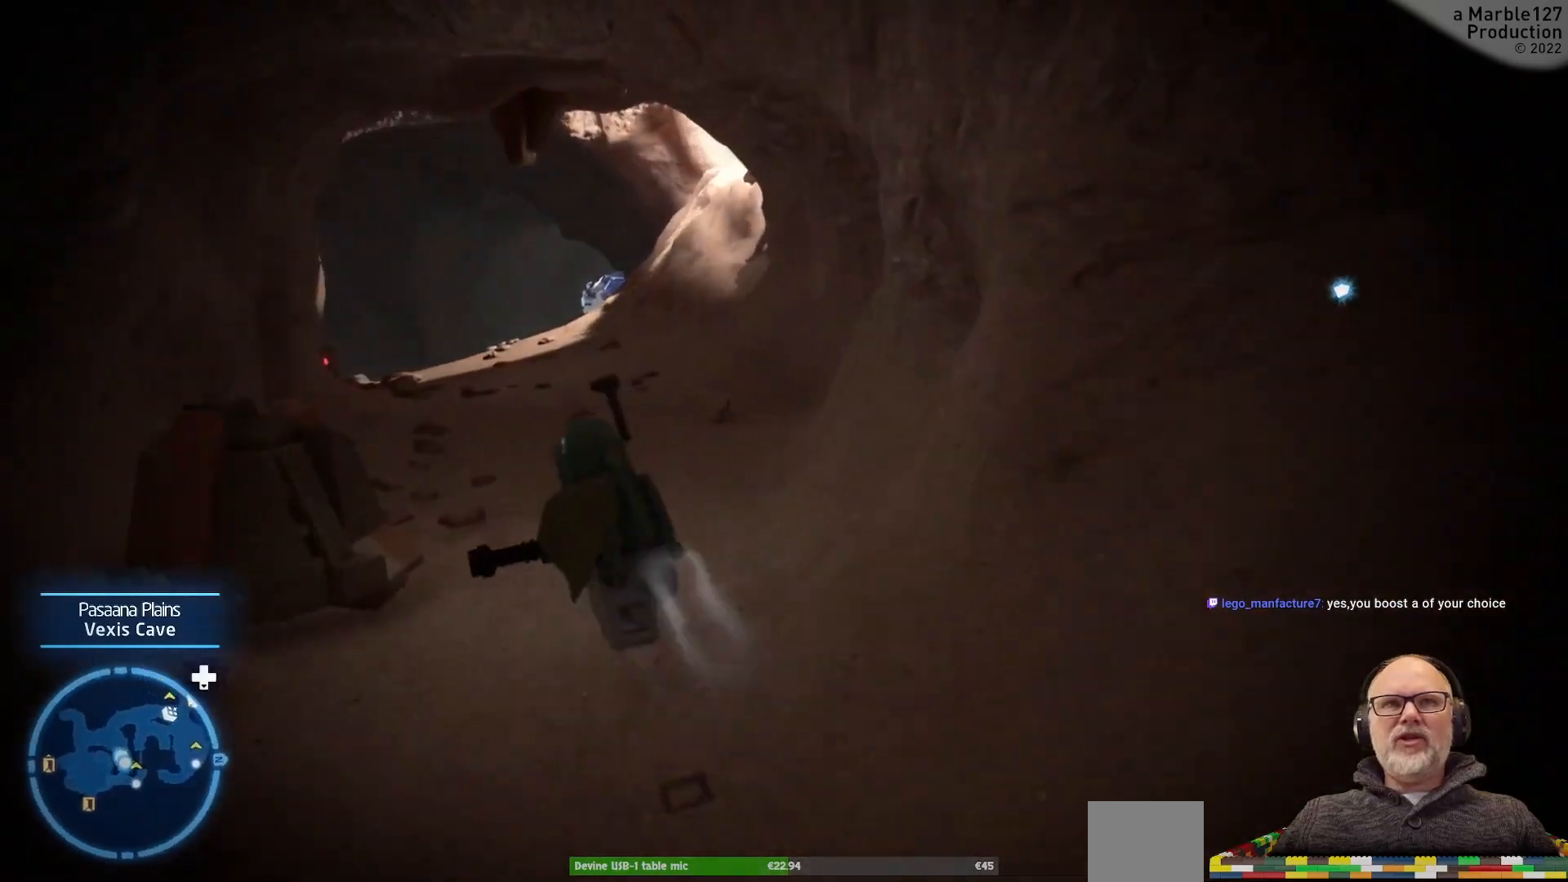
{"dt_ms": 500, "buttons": [], "left_stick": "up", "right_stick": "center", "events": [[133, "left_stick", "up"], [133, "right_stick", "center"]]}
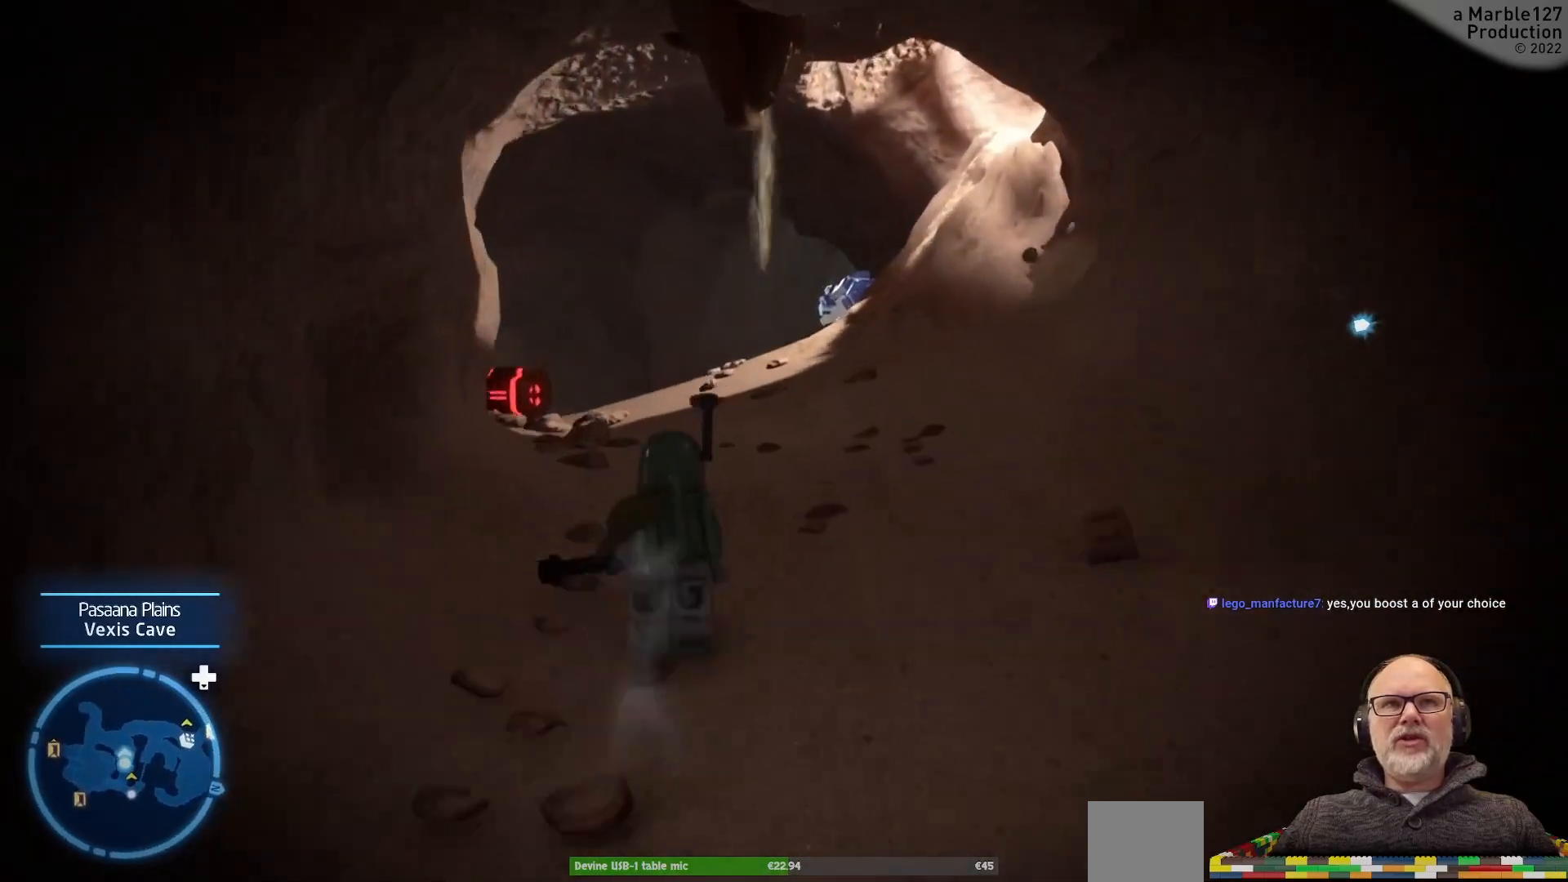
{"dt_ms": 500, "buttons": [], "left_stick": "up", "right_stick": "left", "events": [[467, "right_stick", "left"]]}
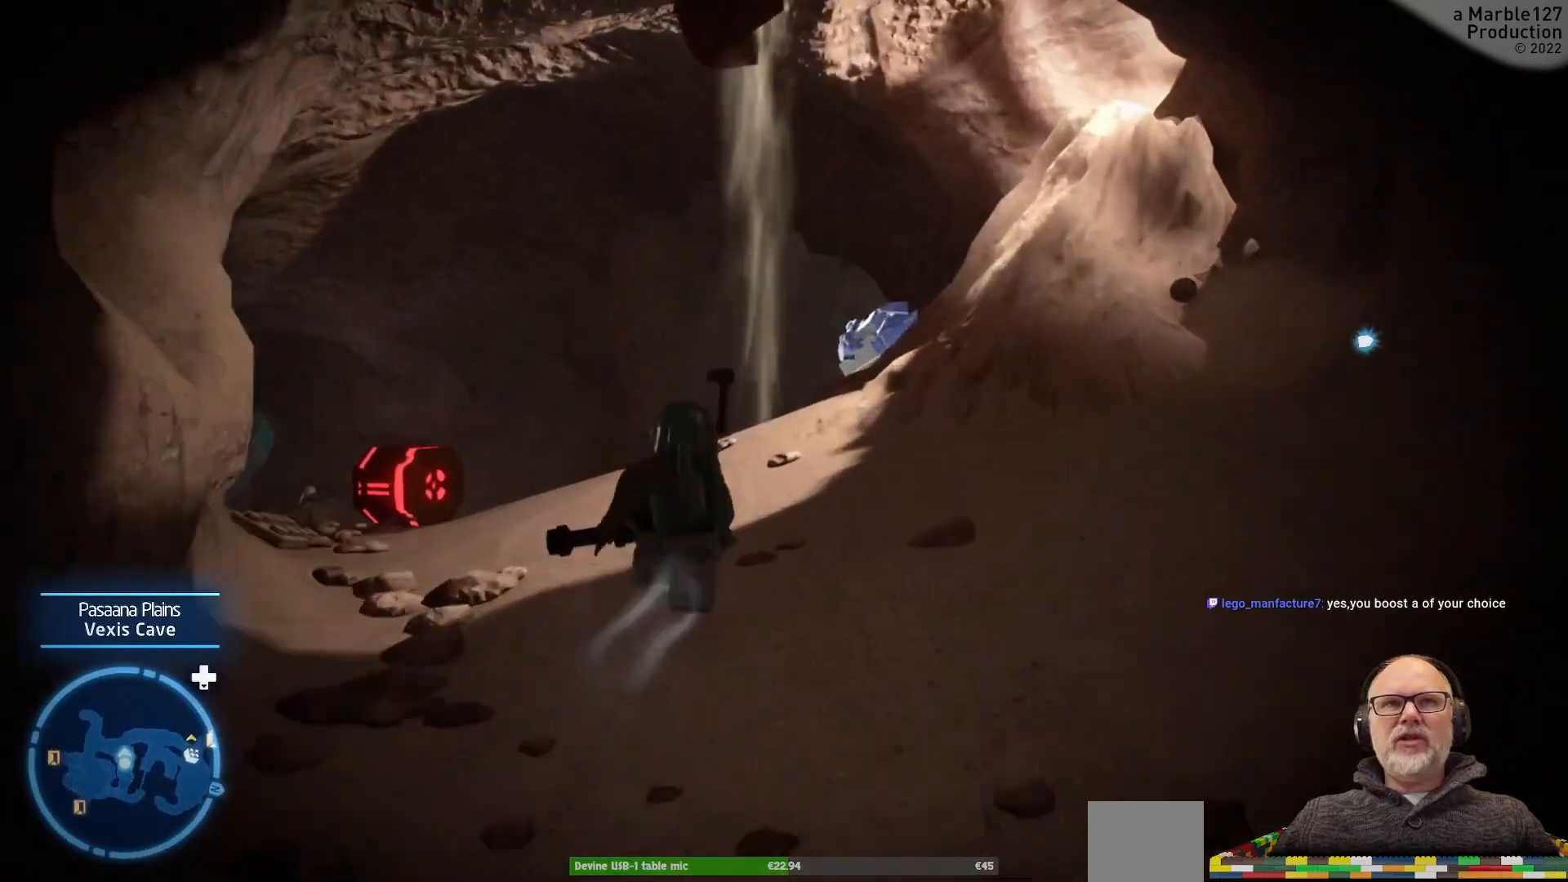
{"dt_ms": 500, "buttons": [], "left_stick": "up", "right_stick": "center", "events": [[167, "right_stick", "center"], [233, "left_stick", "up-left"], [467, "left_stick", "up"]]}
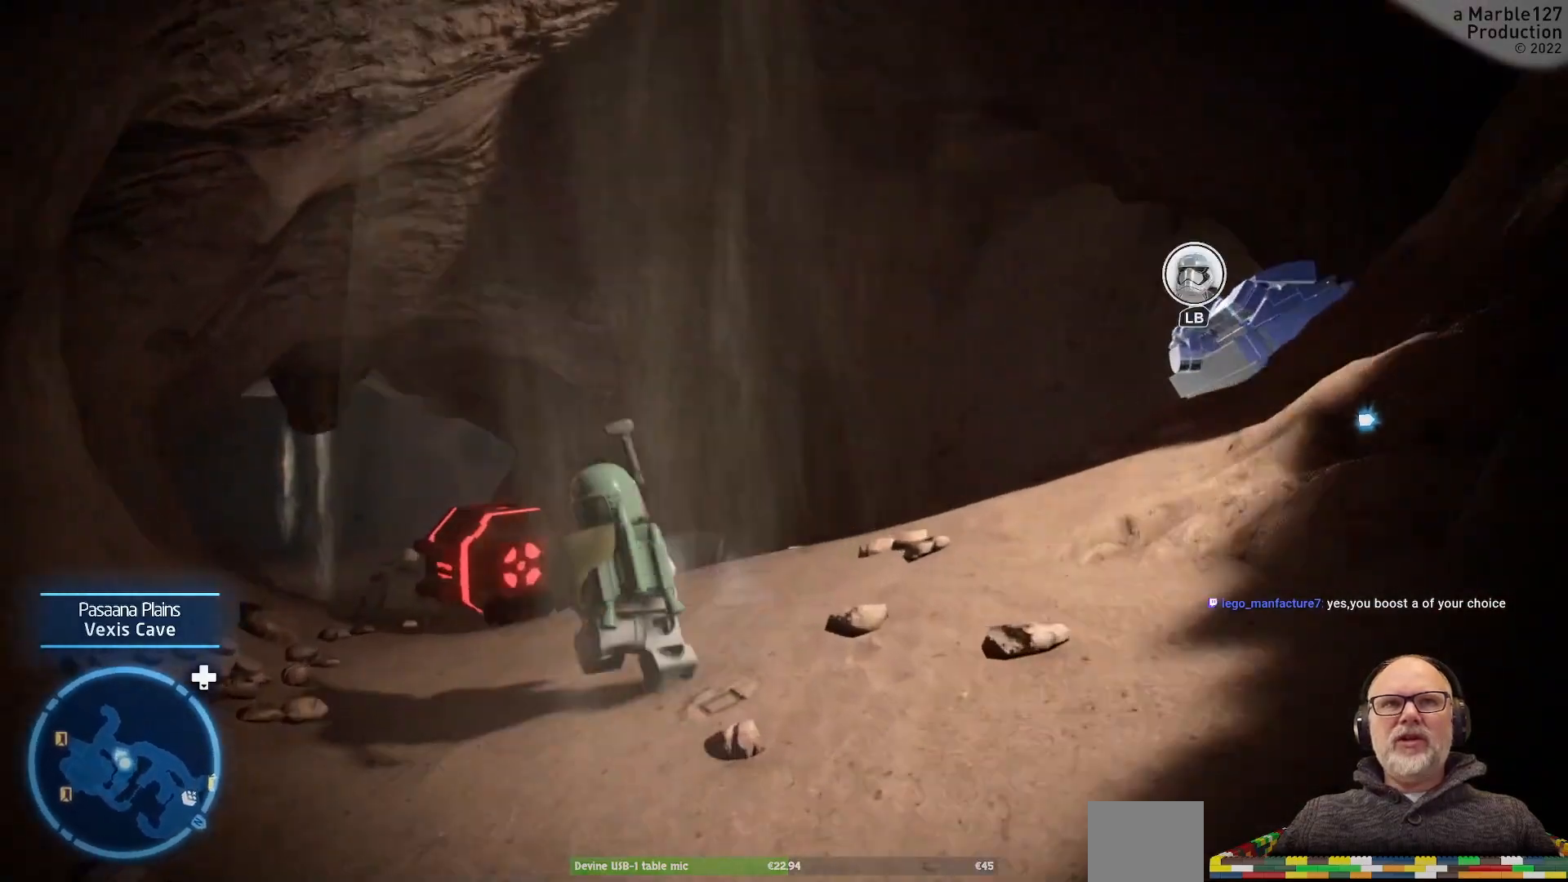
{"dt_ms": 500, "buttons": [], "left_stick": "up", "right_stick": "center", "events": [[67, "right_stick", "left"], [133, "right_stick", "down-left"], [267, "right_stick", "center"]]}
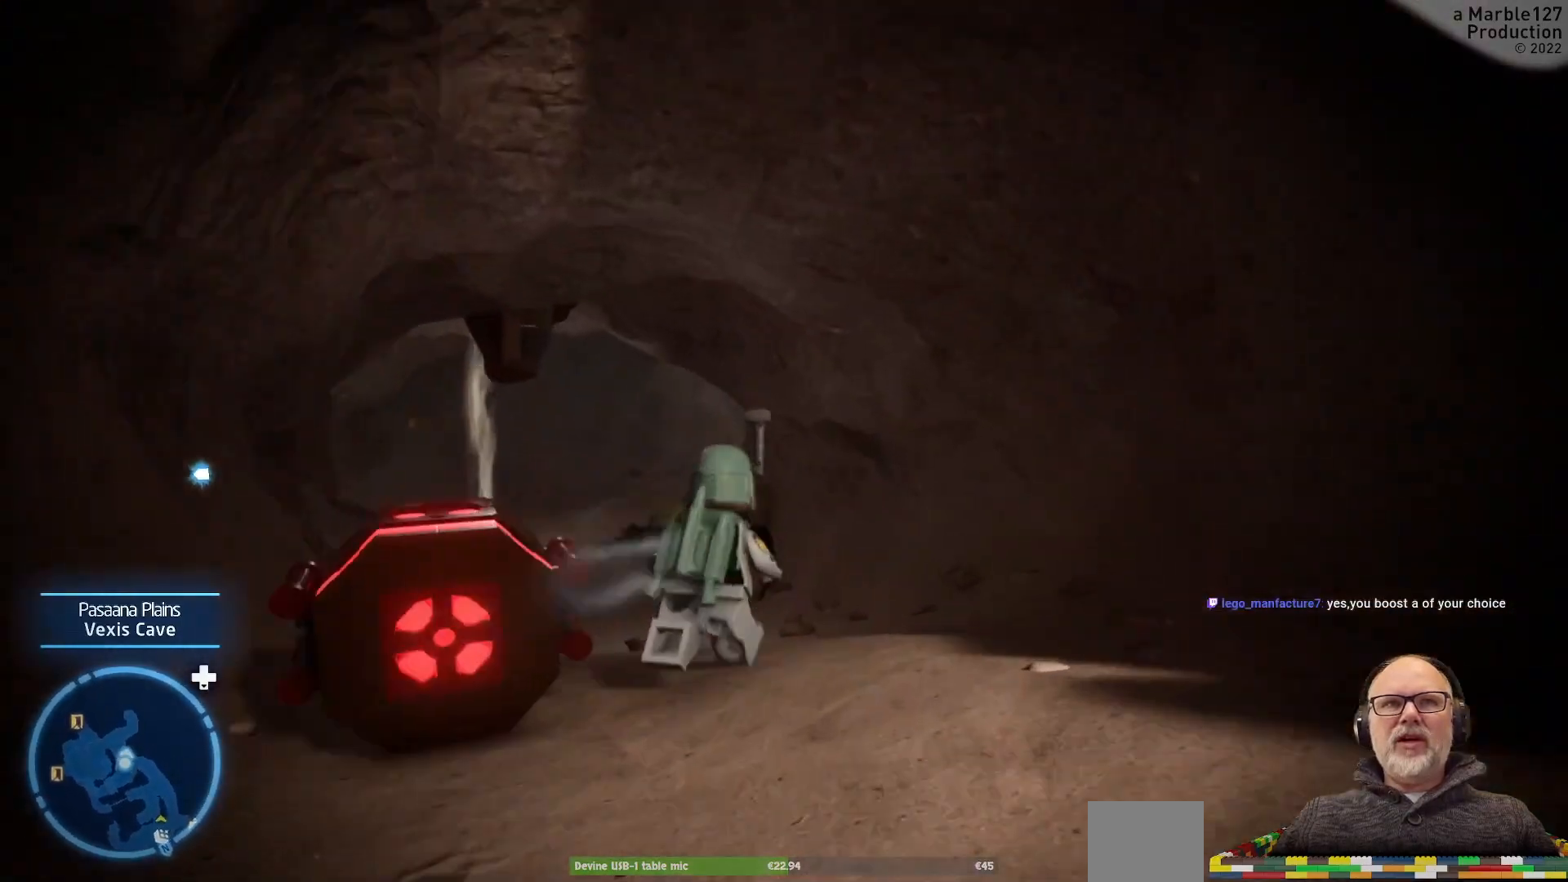
{"dt_ms": 500, "buttons": [], "left_stick": "up", "right_stick": "center", "events": [[67, "right_stick", "left"], [133, "left_stick", "up-left"], [267, "left_stick", "up"], [267, "right_stick", "center"]]}
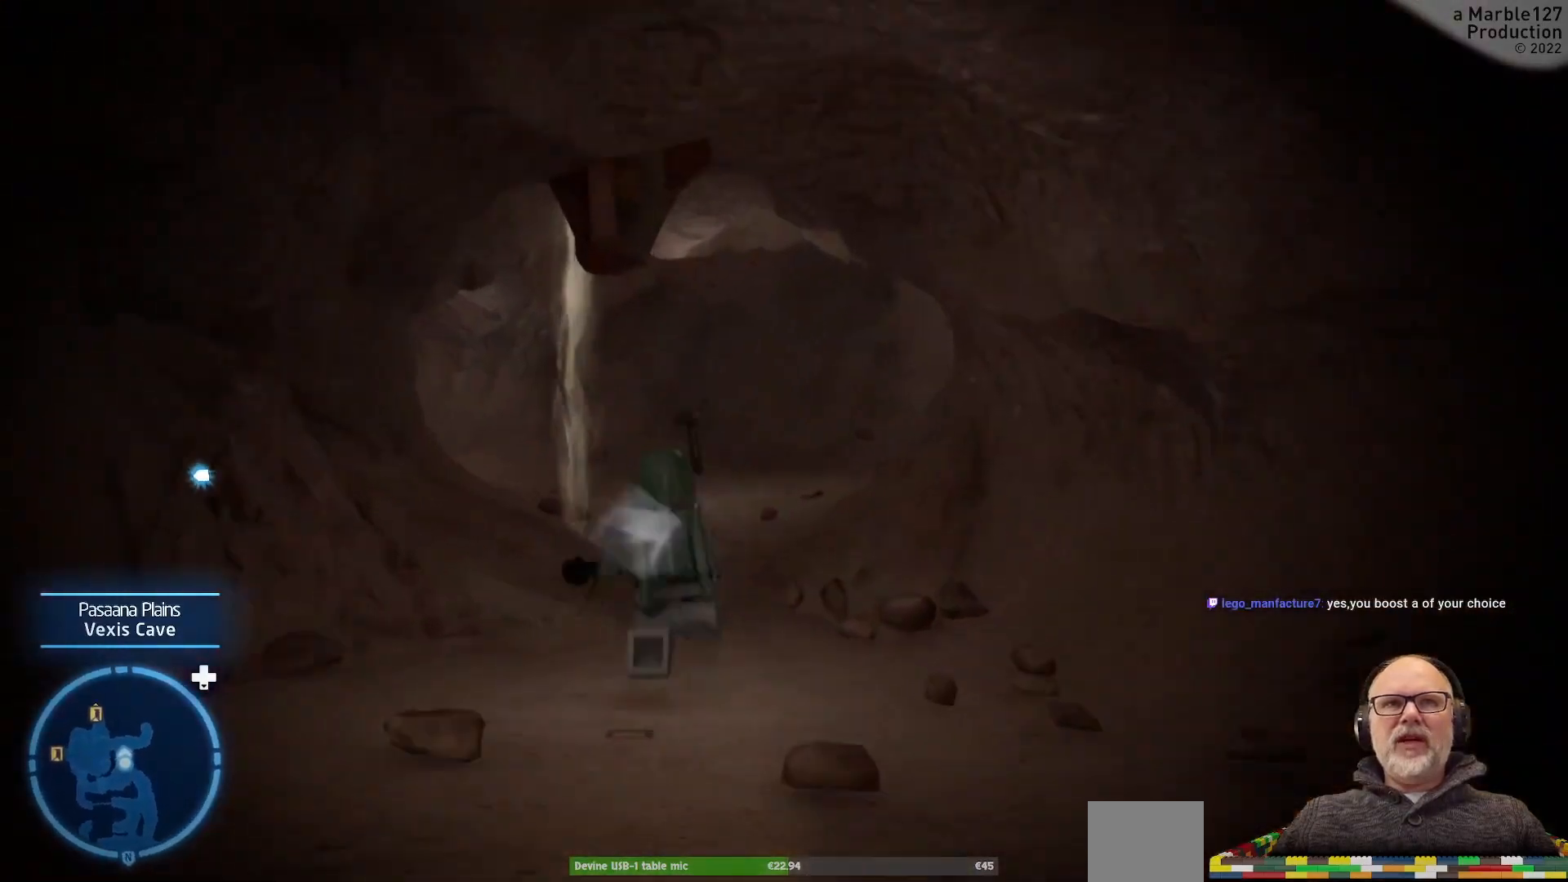
{"dt_ms": 500, "buttons": [], "left_stick": "up", "right_stick": "left", "events": [[367, "right_stick", "left"]]}
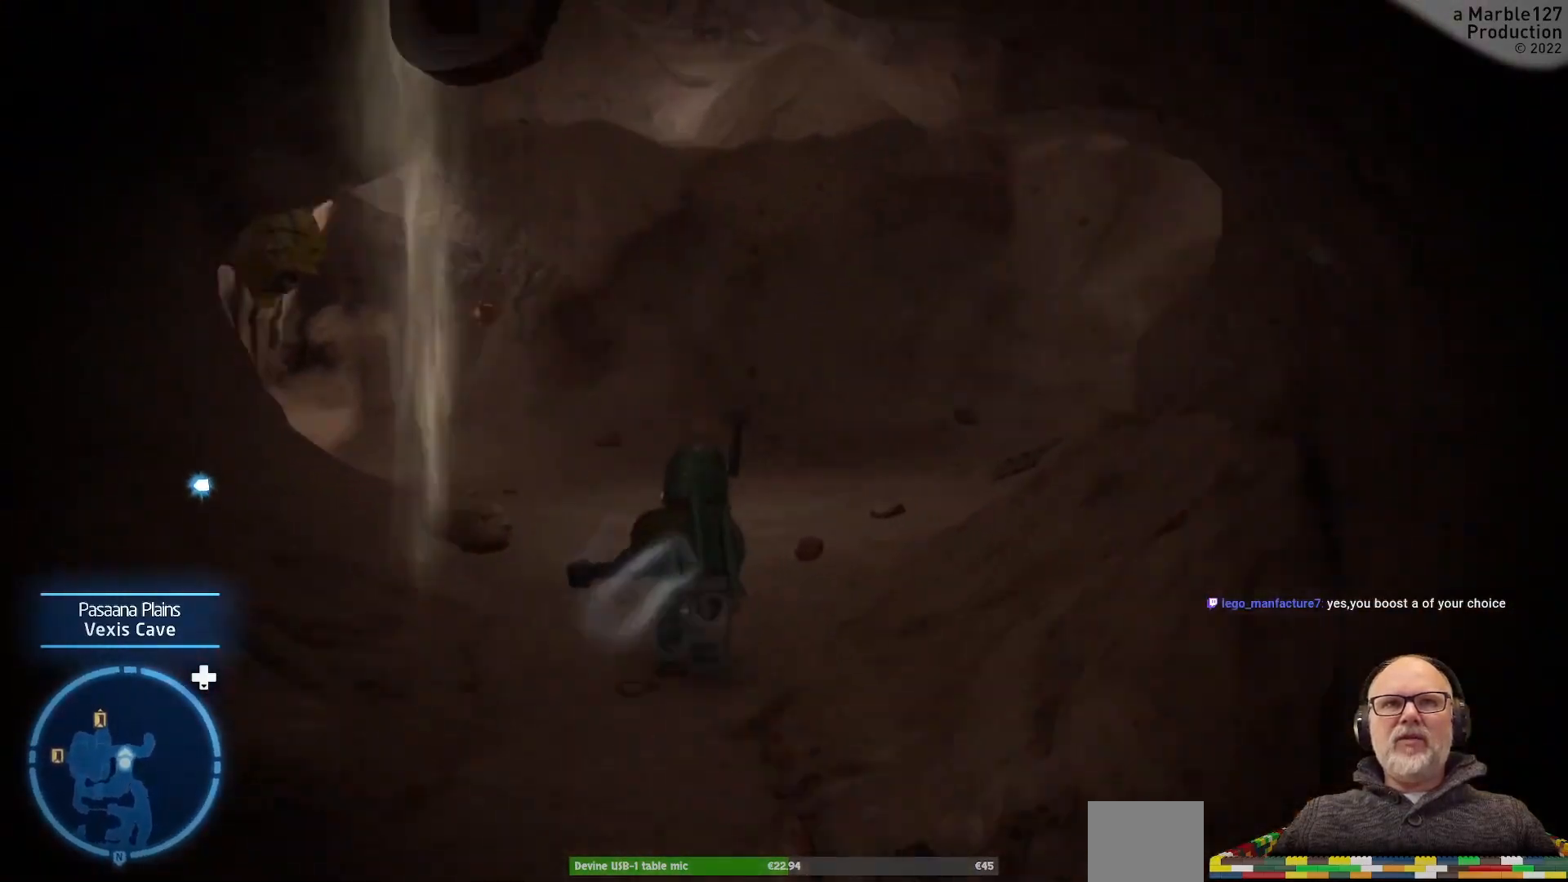
{"dt_ms": 500, "buttons": [], "left_stick": "up", "right_stick": "center", "events": [[33, "right_stick", "center"], [167, "right_stick", "left"], [367, "right_stick", "center"]]}
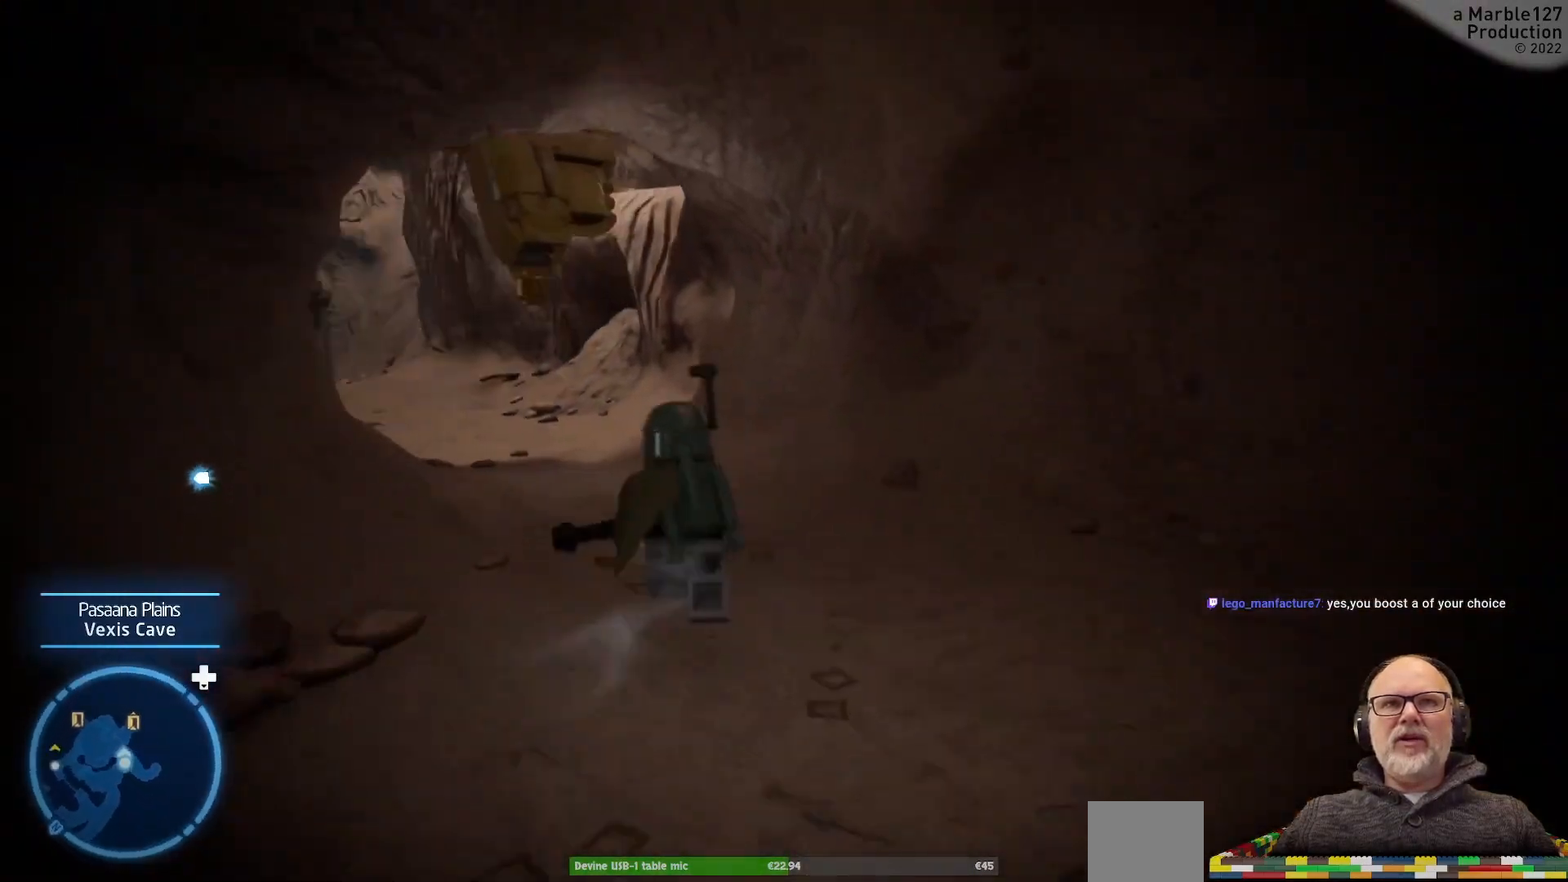
{"dt_ms": 500, "buttons": [], "left_stick": "up-left", "right_stick": "left", "events": [[300, "left_stick", "up-left"], [400, "right_stick", "left"]]}
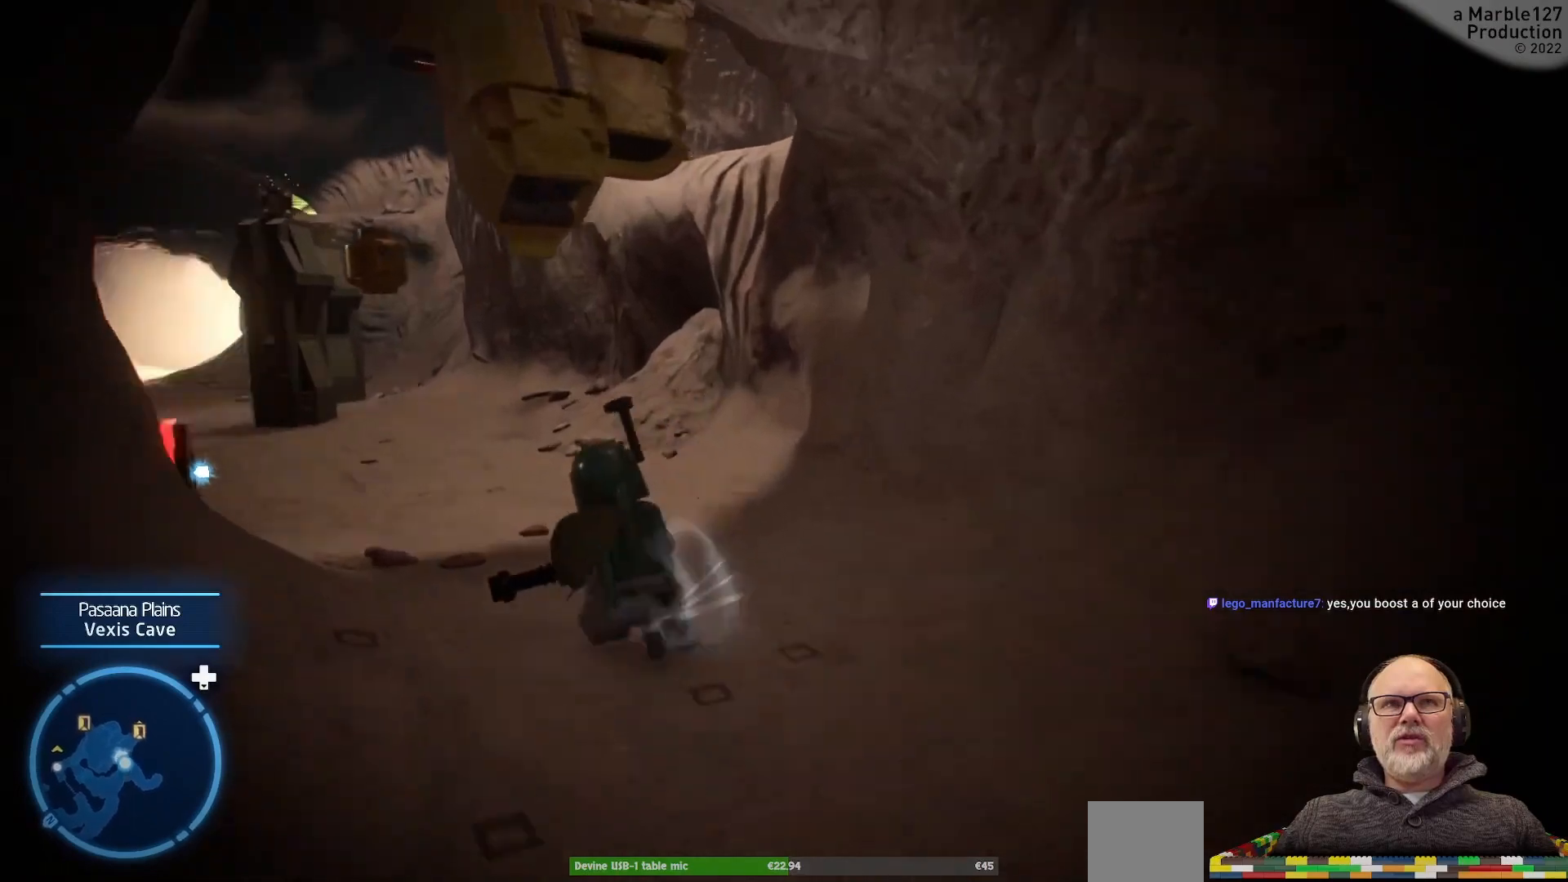
{"dt_ms": 500, "buttons": [], "left_stick": "up", "right_stick": "left", "events": [[133, "right_stick", "center"], [233, "left_stick", "up"], [400, "right_stick", "left"]]}
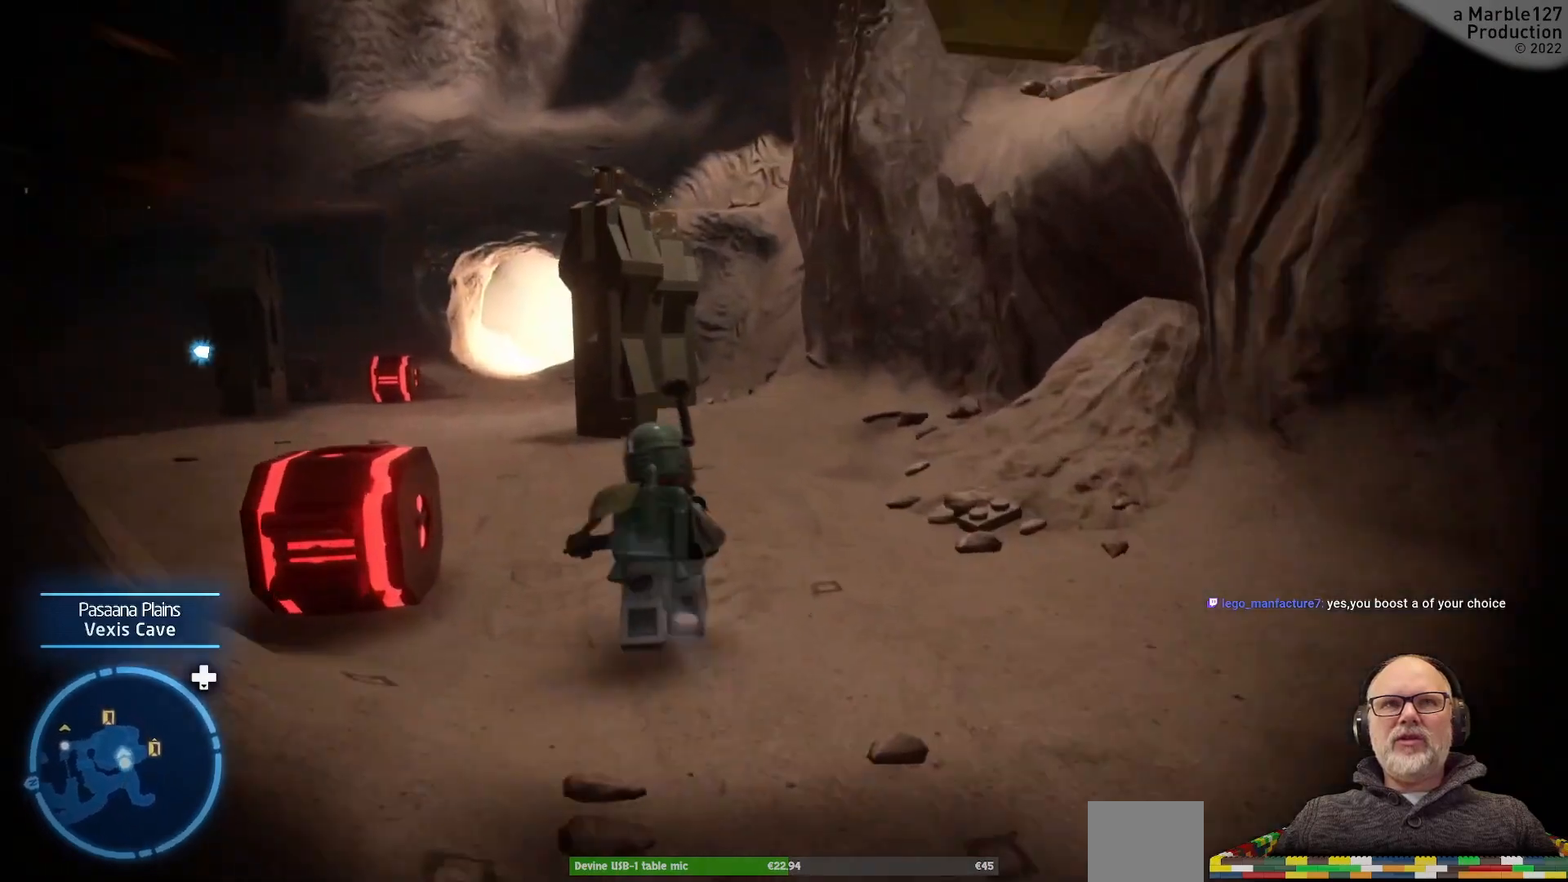
{"dt_ms": 500, "buttons": [], "left_stick": "up", "right_stick": "left", "events": []}